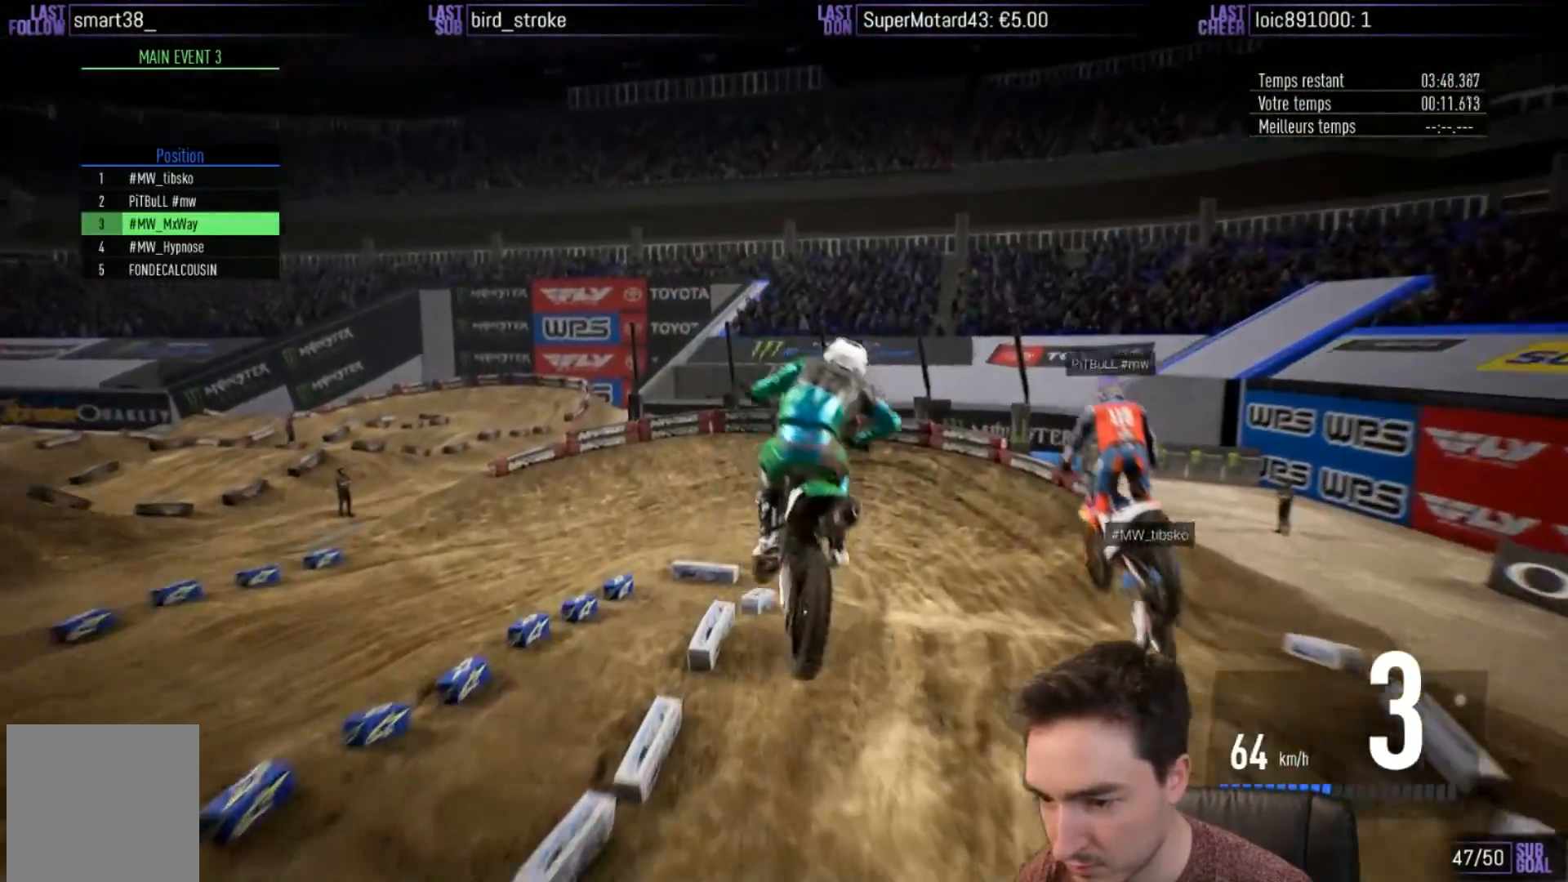
Gameplay with a controller (Xbox layout); each line is a JSON object with the inputs held at the frame after it. "events" lists button and stick changes between this image and that frame as [ms after this image, input, new state], when the widget could be followed in between. Not read: L3 R3.
{"buttons": ["R2"], "left_stick": "center", "right_stick": "center", "events": [[67, "left_stick", "right"], [233, "right_stick", "up"], [267, "left_stick", "center"], [400, "right_stick", "center"], [433, "R2", "down"]]}
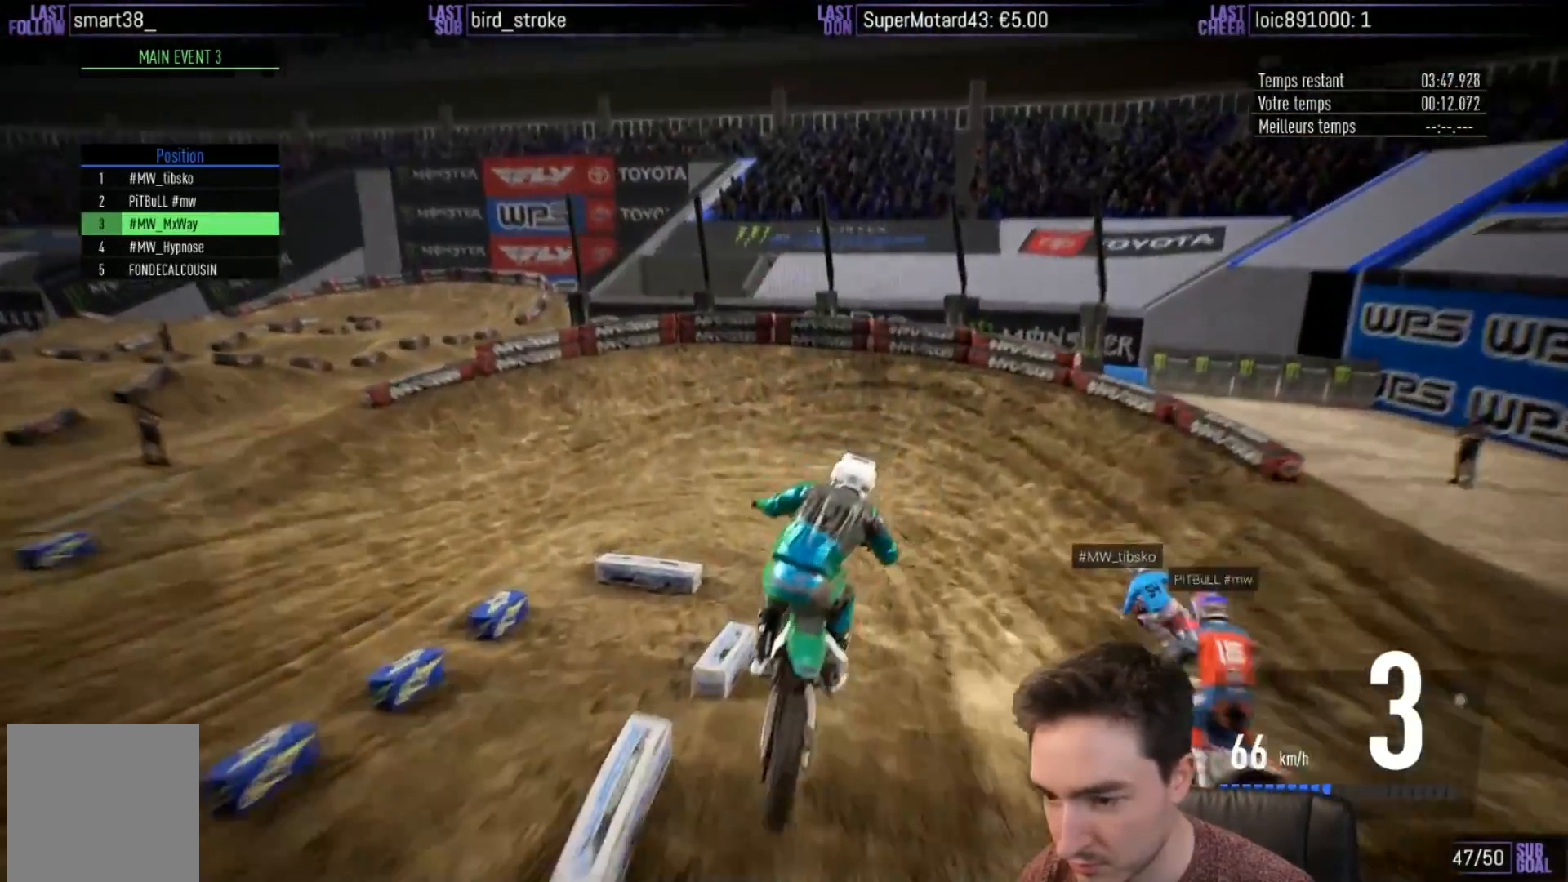
{"buttons": ["X", "R2"], "left_stick": "left", "right_stick": "center", "events": [[33, "left_stick", "down-left"], [100, "left_stick", "left"], [483, "X", "down"]]}
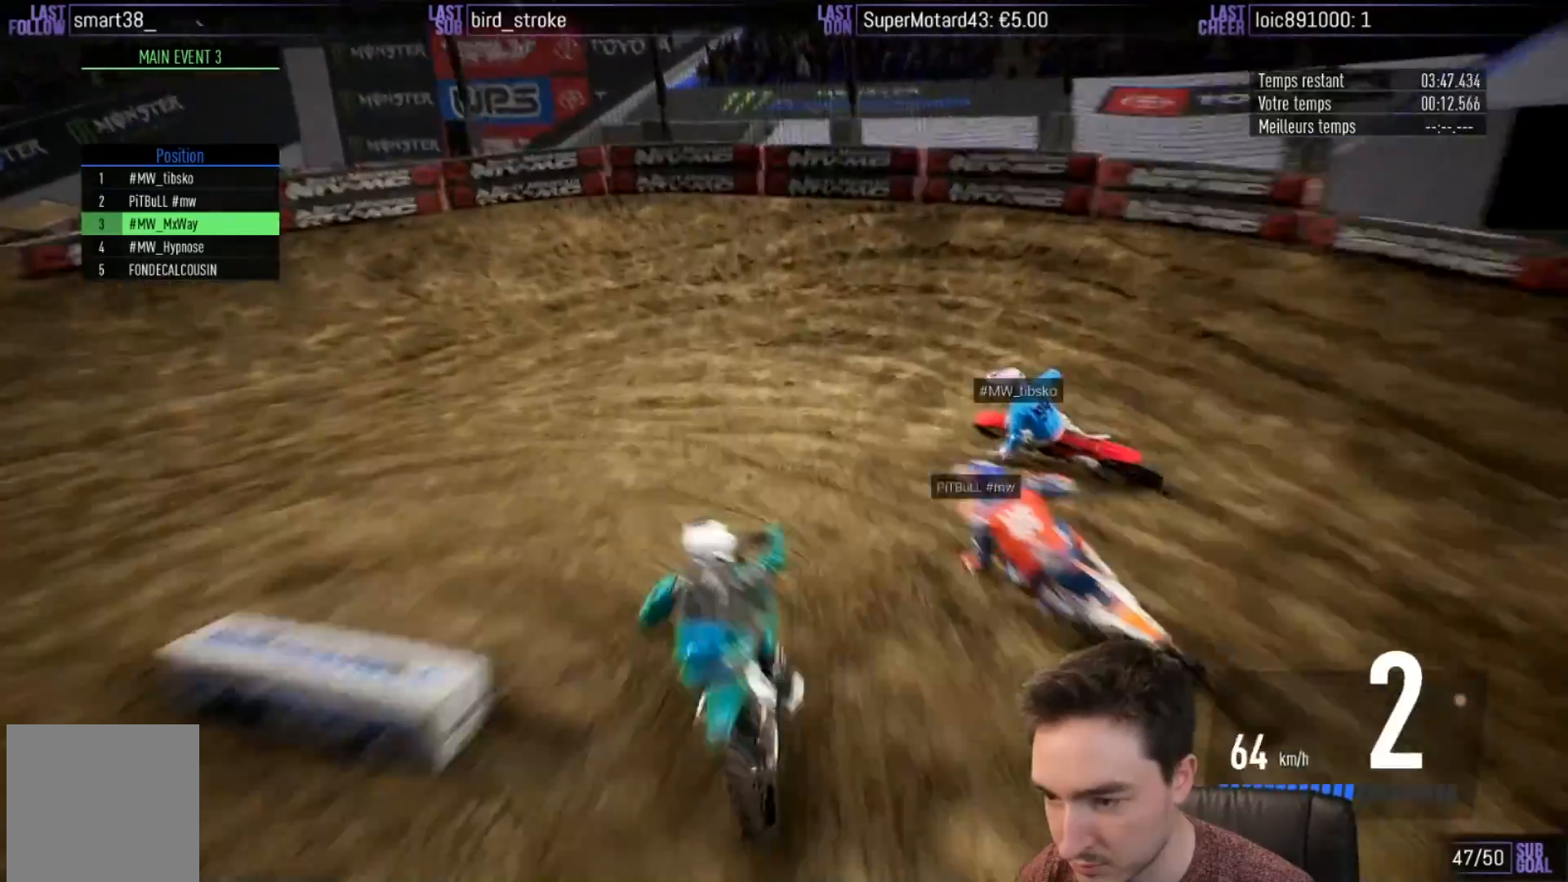
{"buttons": ["A", "L2", "R2"], "left_stick": "left", "right_stick": "center", "events": [[33, "X", "up"], [150, "L2", "down"], [150, "X", "down"], [200, "X", "up"], [283, "A", "down"], [283, "X", "down"], [400, "X", "up"]]}
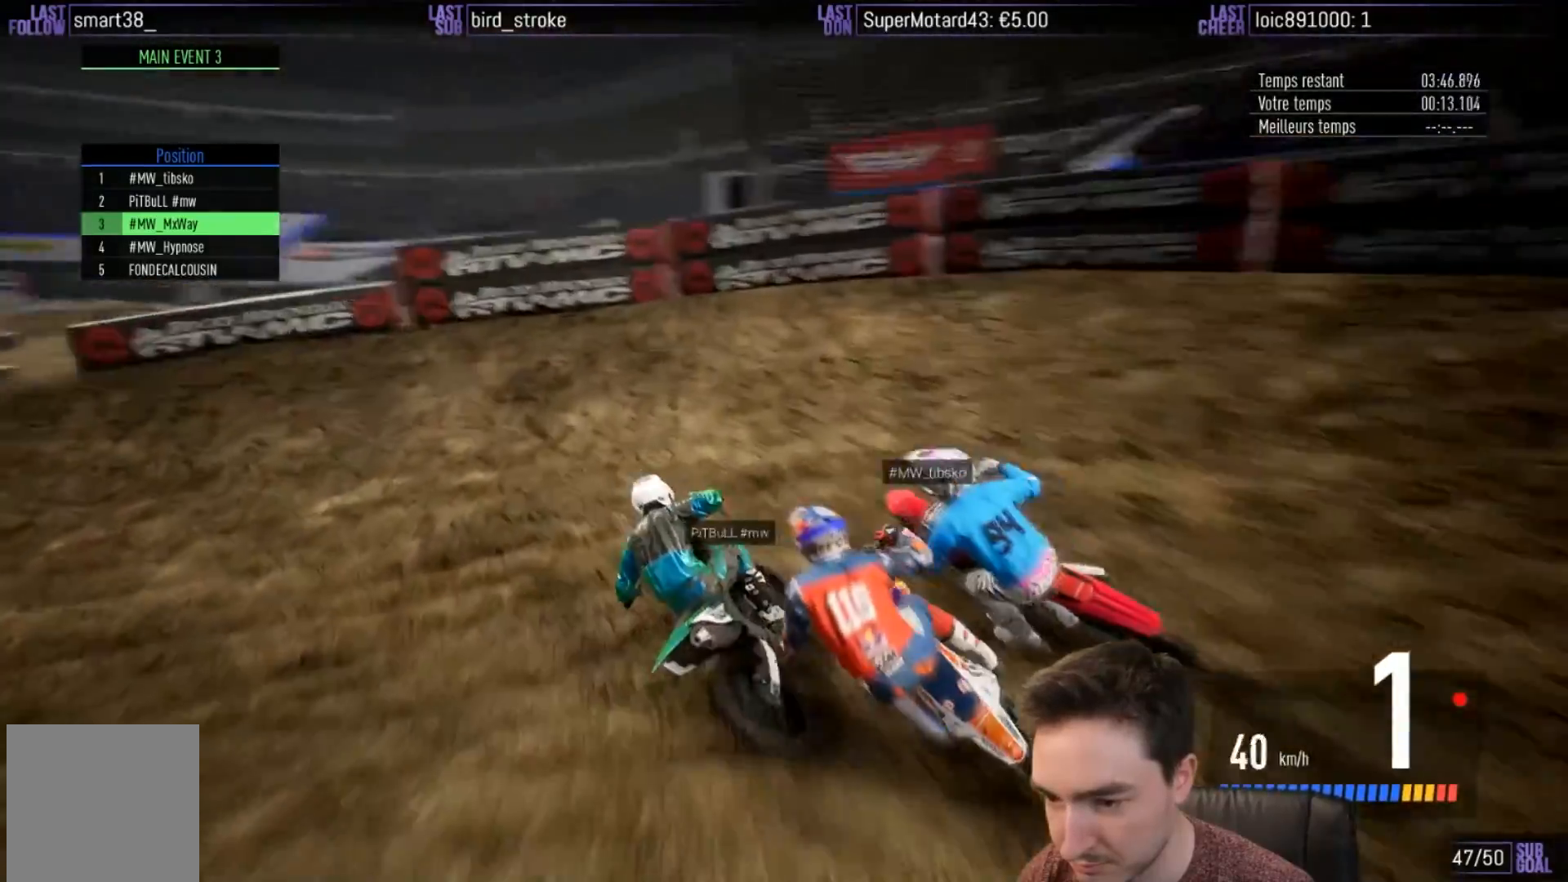
{"buttons": ["R2"], "left_stick": "left", "right_stick": "center", "events": [[350, "A", "up"], [350, "L2", "up"]]}
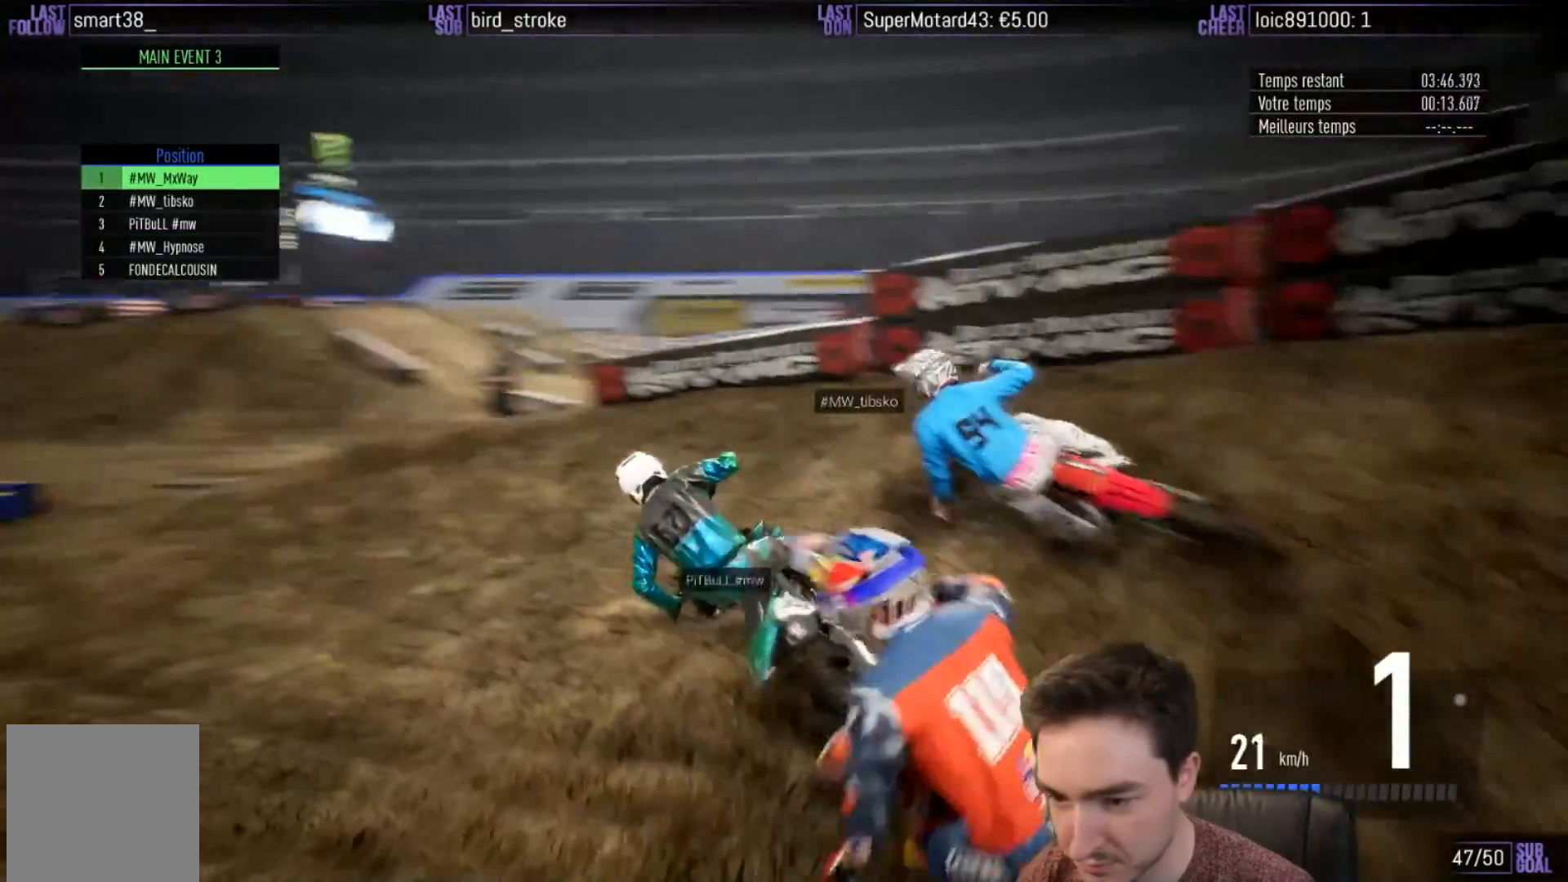
{"buttons": ["R2"], "left_stick": "center", "right_stick": "center", "events": [[267, "left_stick", "center"], [350, "left_stick", "left"], [500, "left_stick", "center"]]}
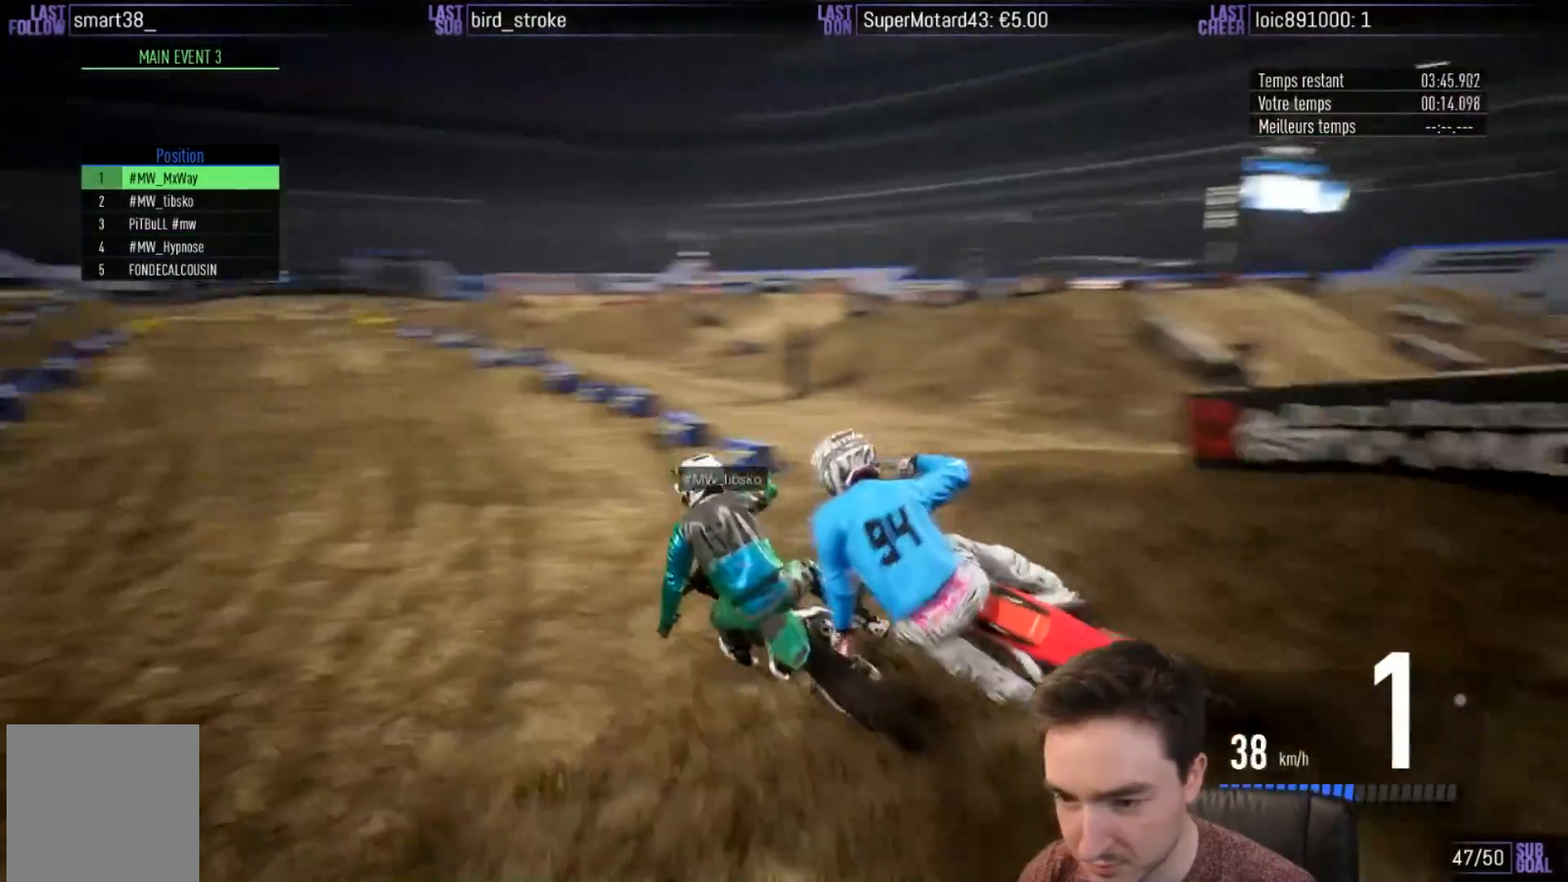
{"buttons": ["R2"], "left_stick": "right", "right_stick": "center", "events": [[183, "B", "down"], [283, "B", "up"], [450, "left_stick", "right"]]}
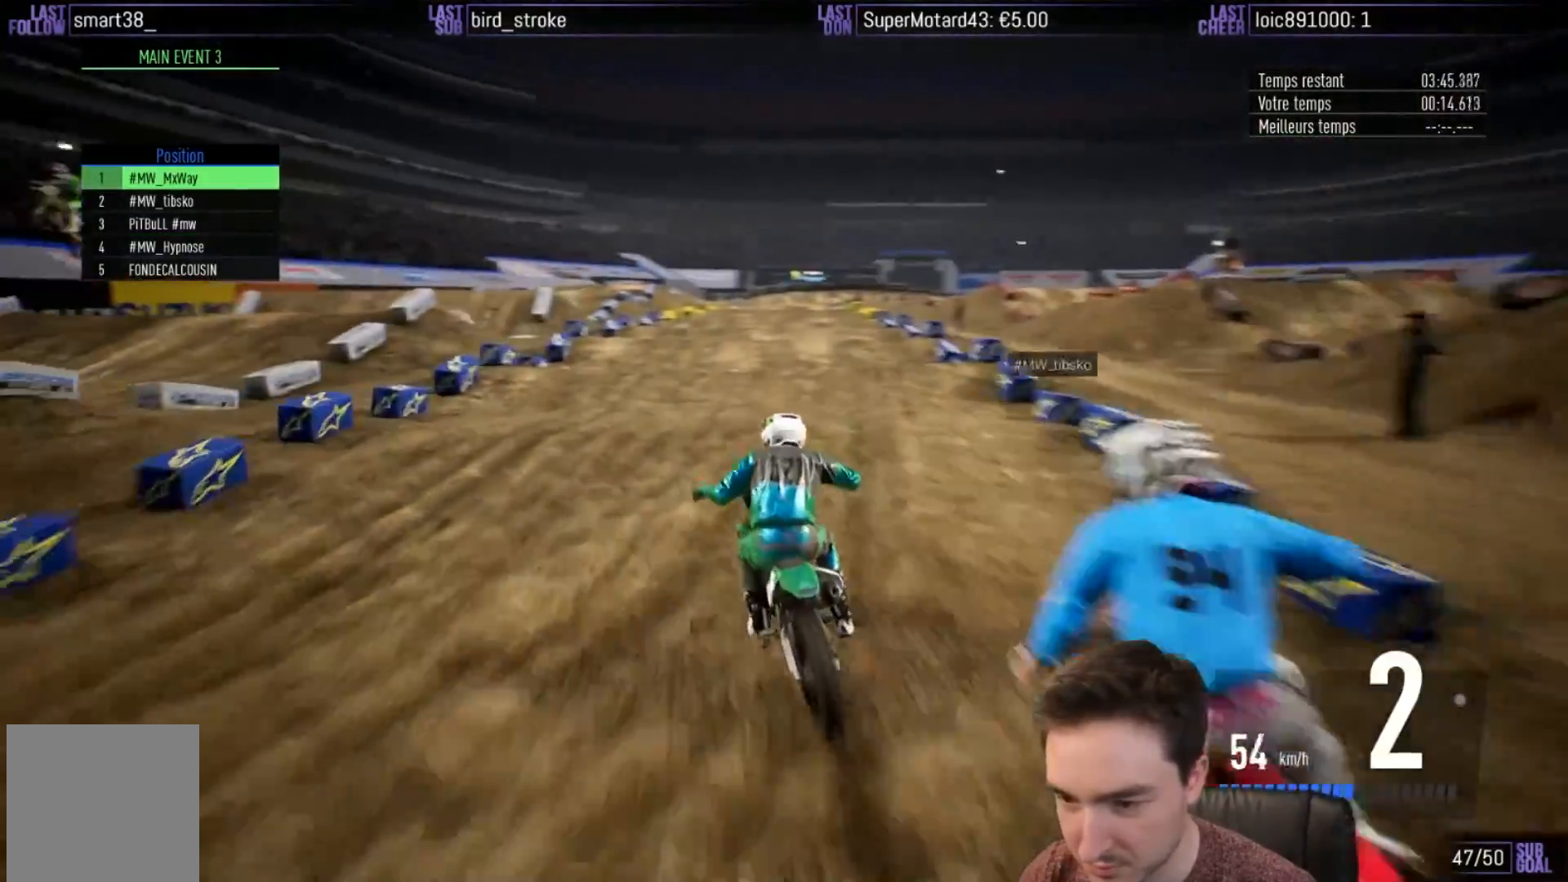
{"buttons": ["R2"], "left_stick": "down", "right_stick": "down", "events": [[67, "right_stick", "down"], [217, "left_stick", "down-right"], [333, "left_stick", "down"], [400, "B", "down"], [467, "B", "up"]]}
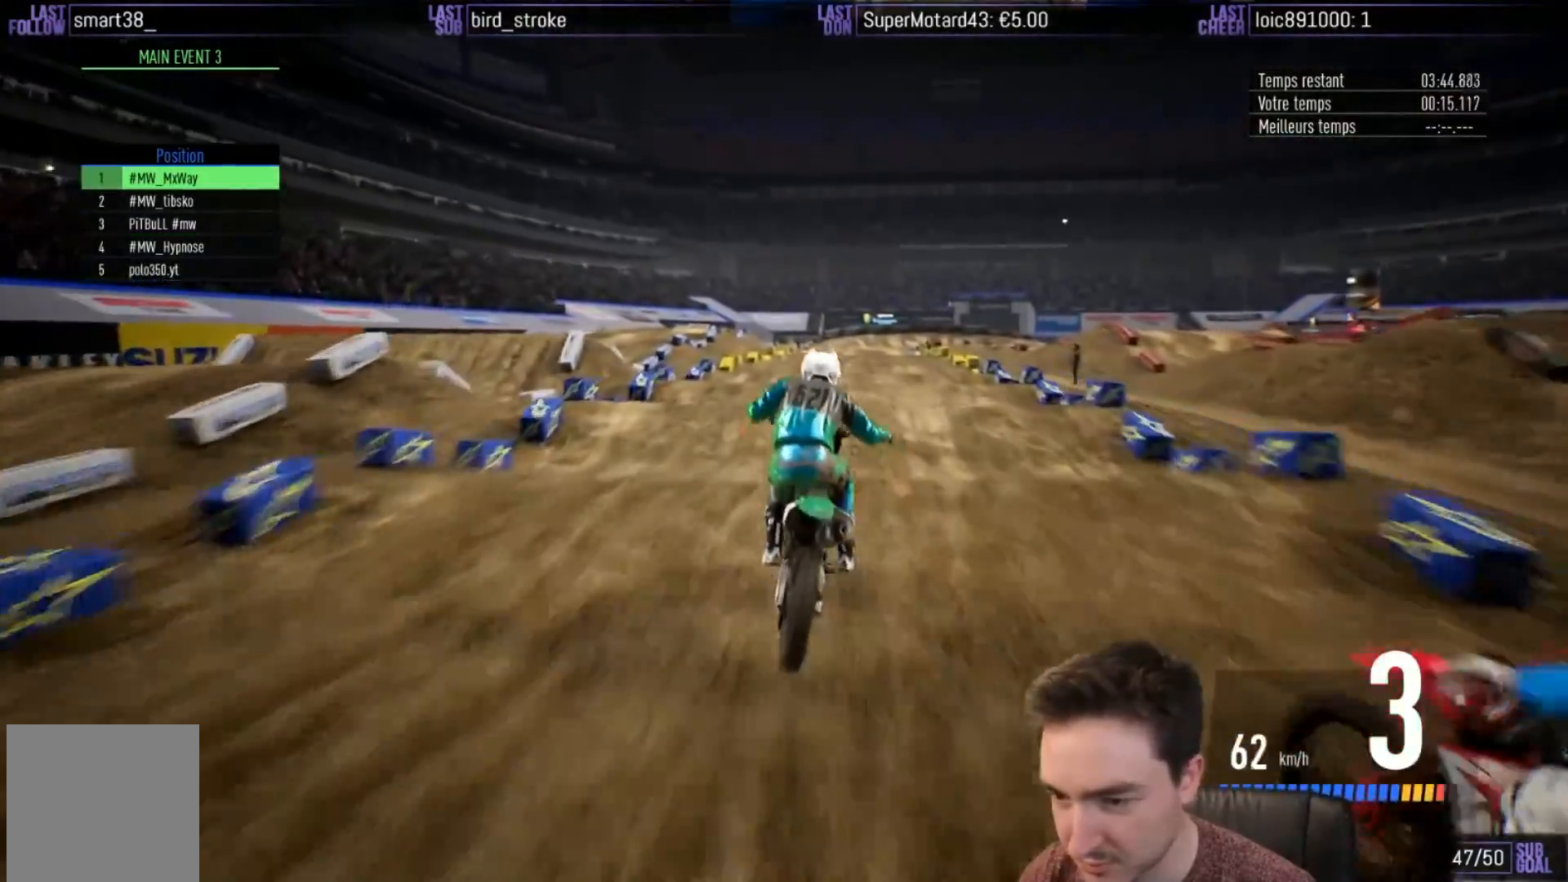
{"buttons": ["R2"], "left_stick": "down-right", "right_stick": "down", "events": [[133, "B", "down"], [217, "B", "up"], [250, "left_stick", "down-right"]]}
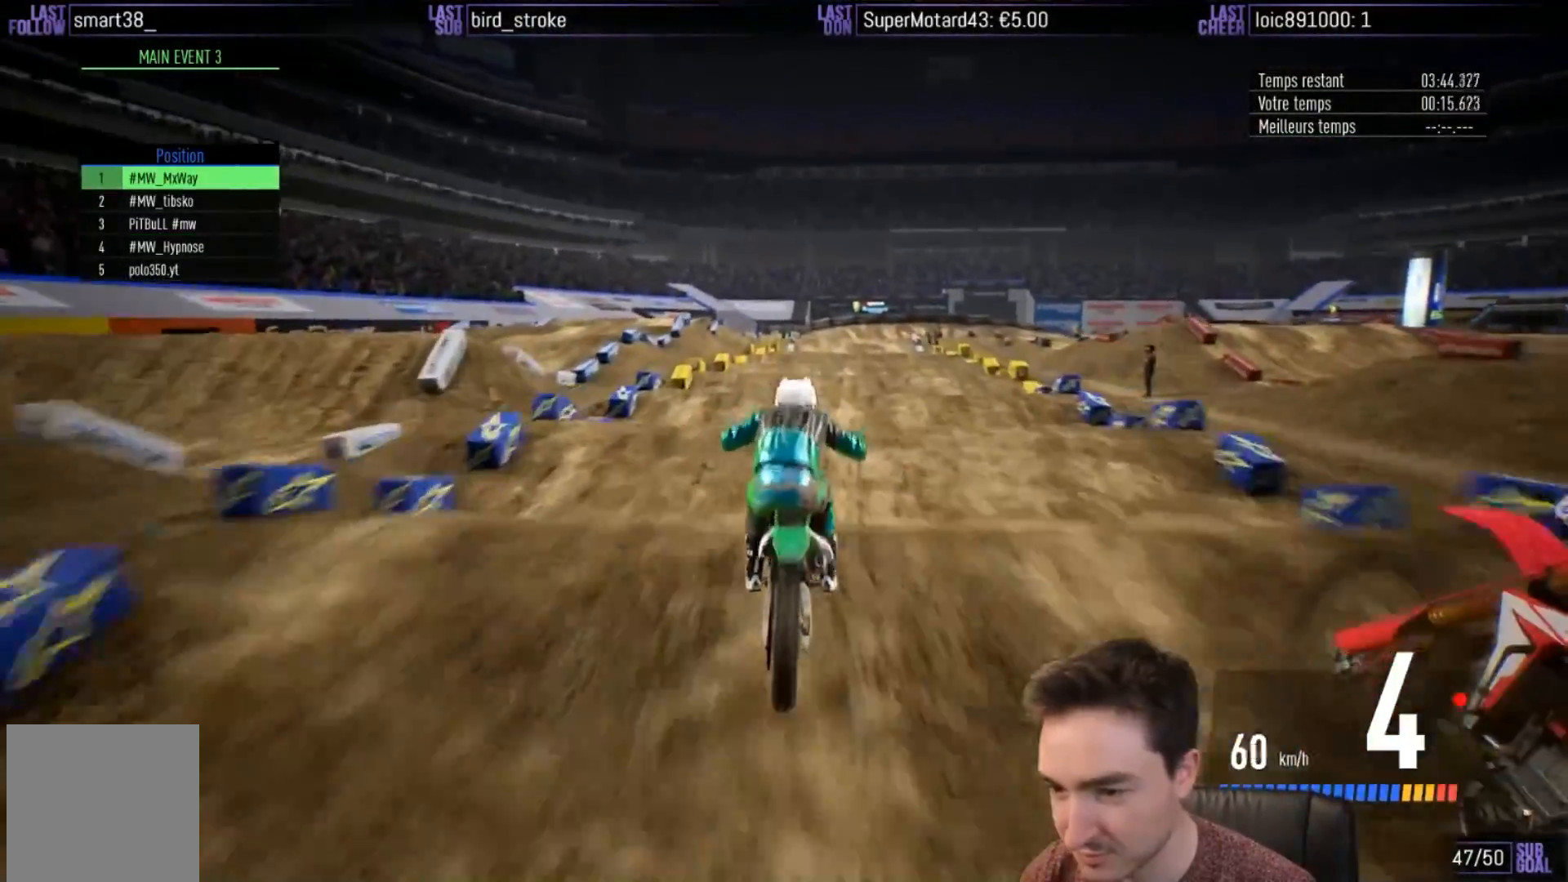
{"buttons": ["R2"], "left_stick": "down-right", "right_stick": "down", "events": []}
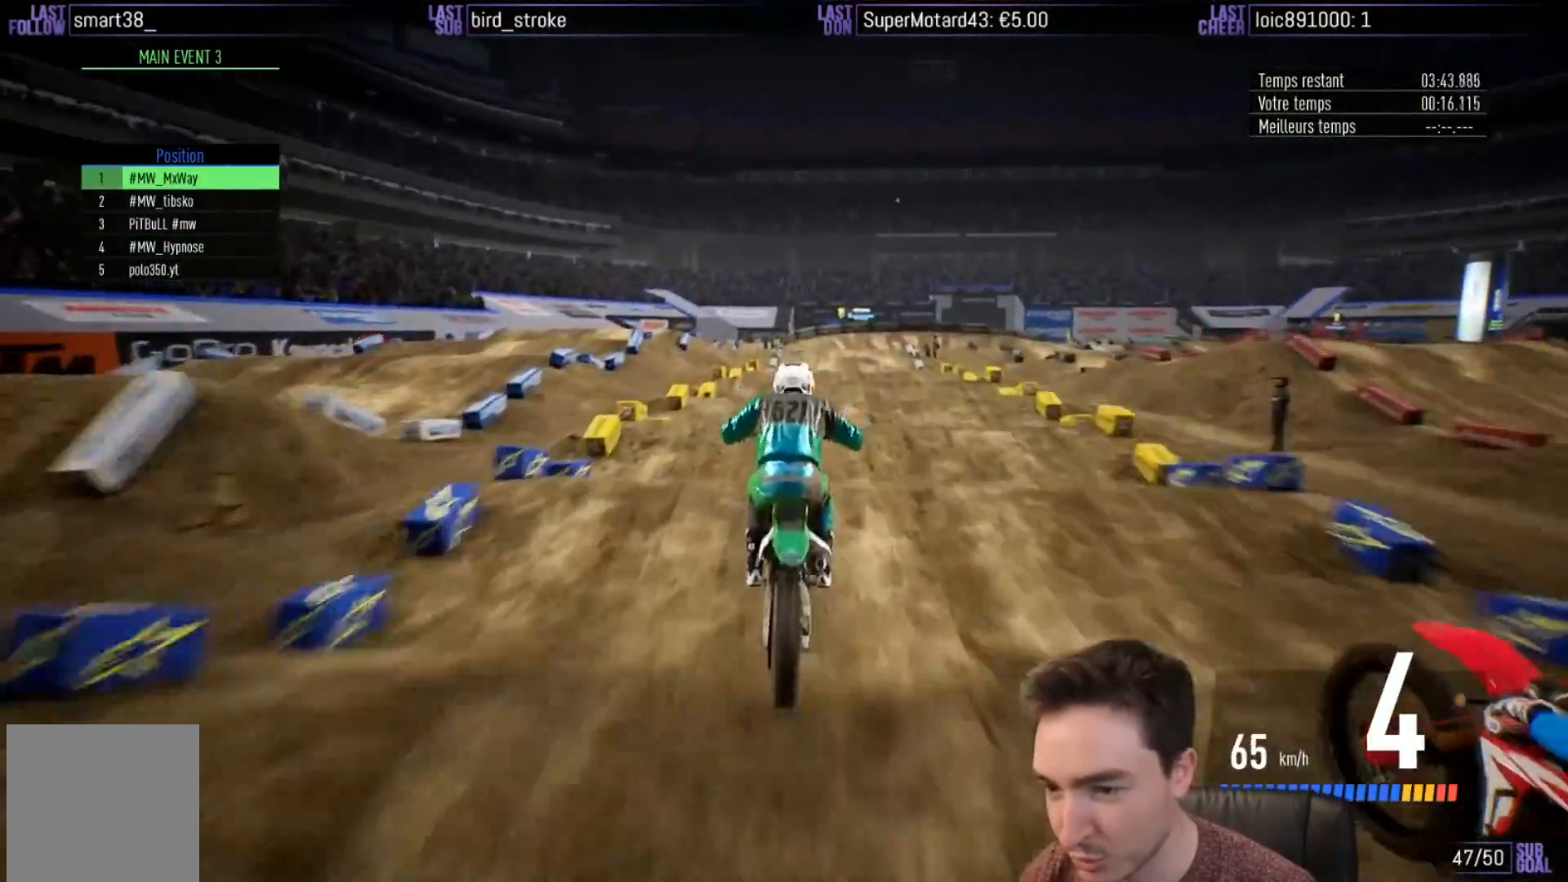
{"buttons": ["R2"], "left_stick": "down-right", "right_stick": "down", "events": []}
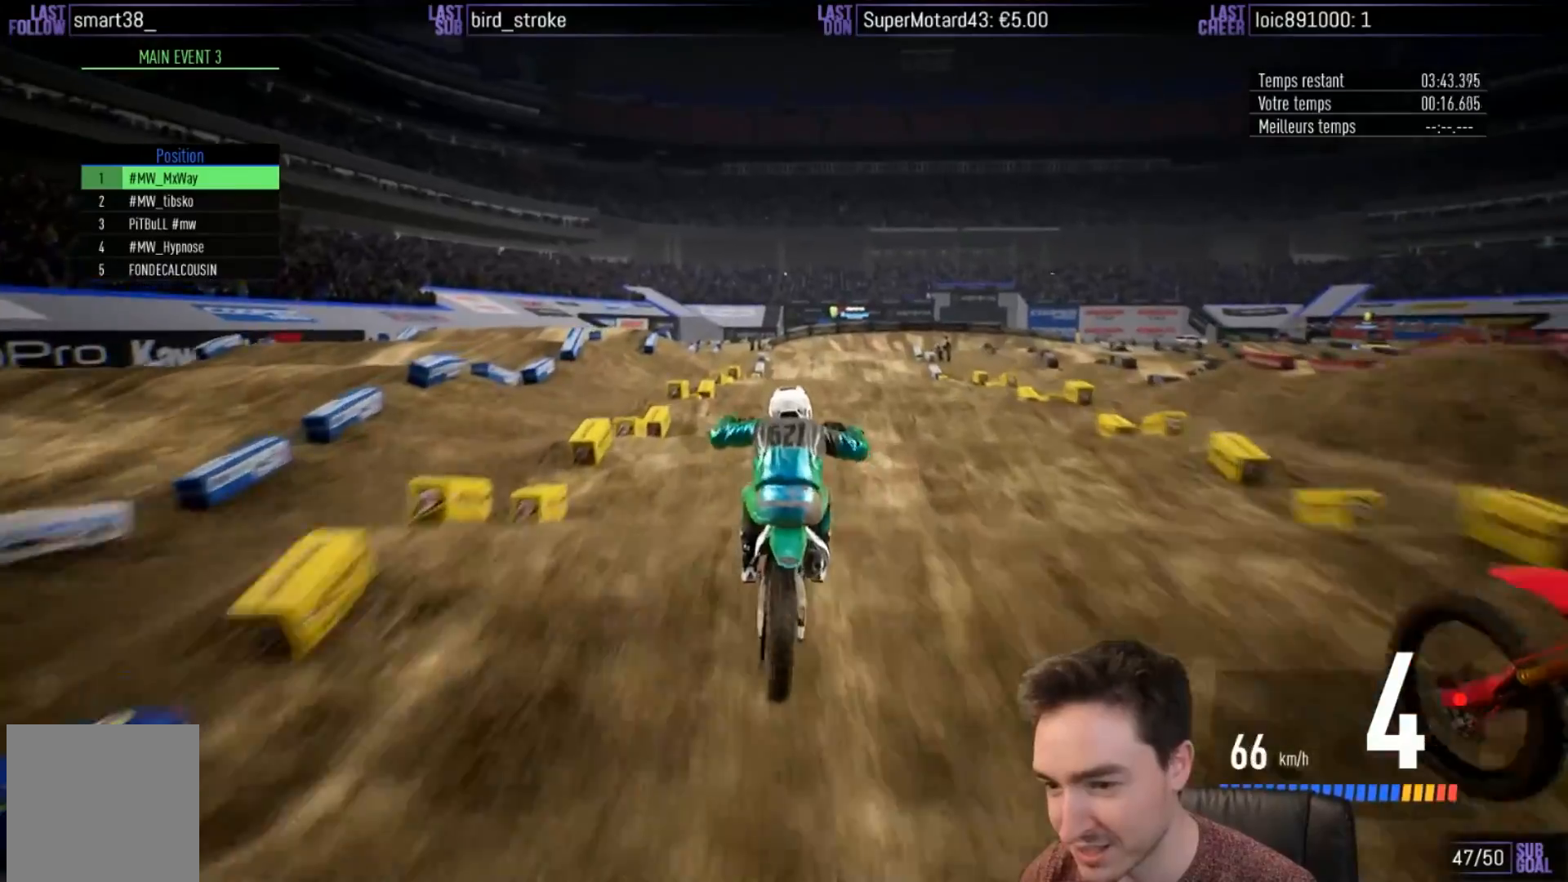
{"buttons": ["R2"], "left_stick": "down-right", "right_stick": "down", "events": []}
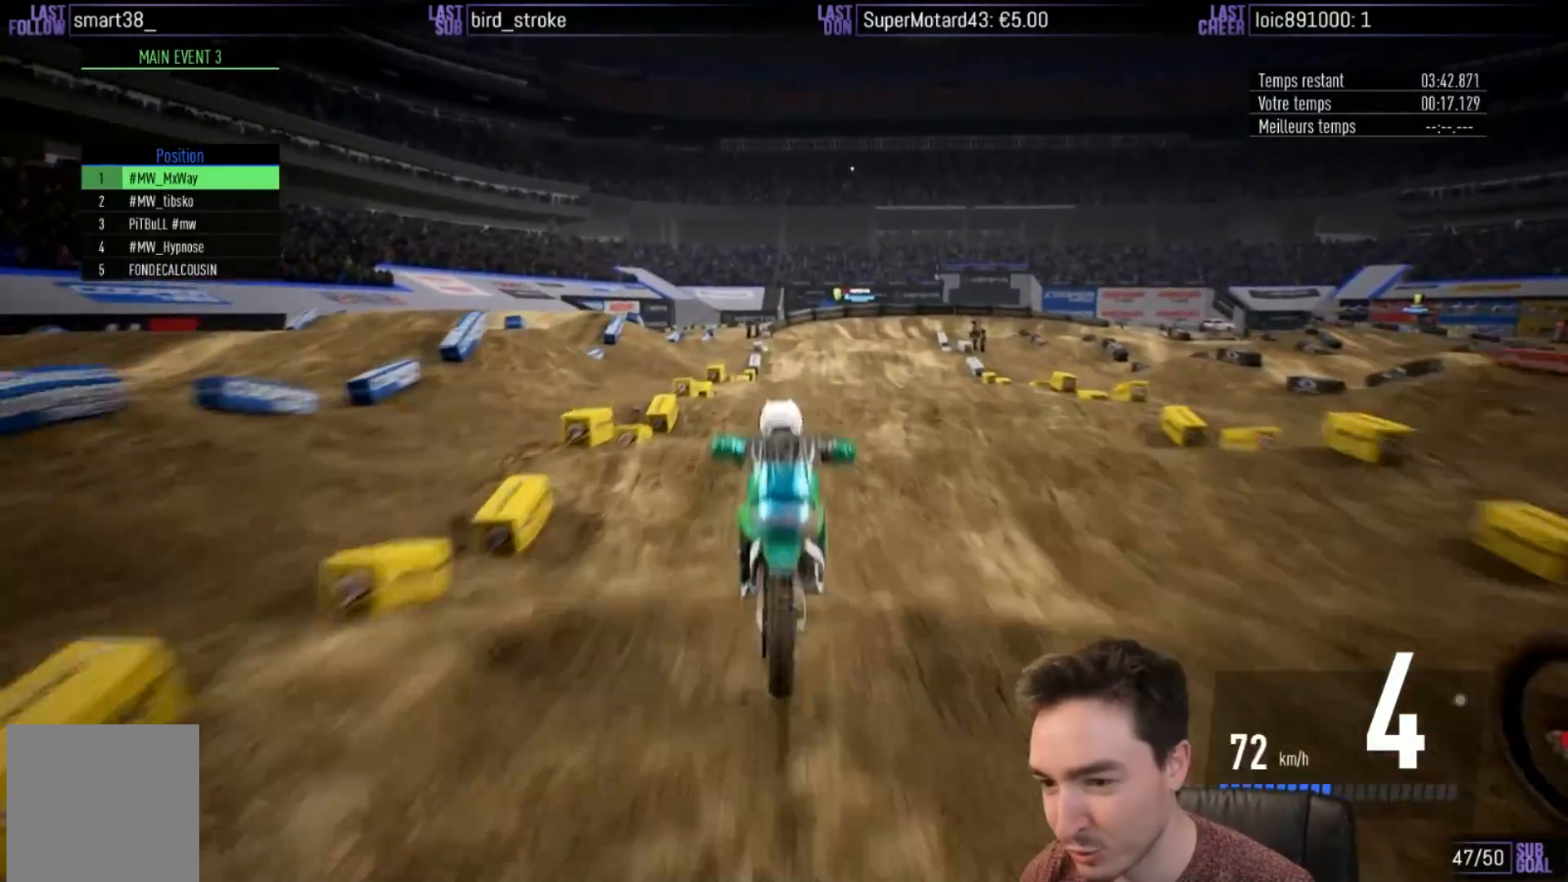
{"buttons": ["R2"], "left_stick": "right", "right_stick": "center", "events": [[450, "right_stick", "center"], [483, "left_stick", "right"]]}
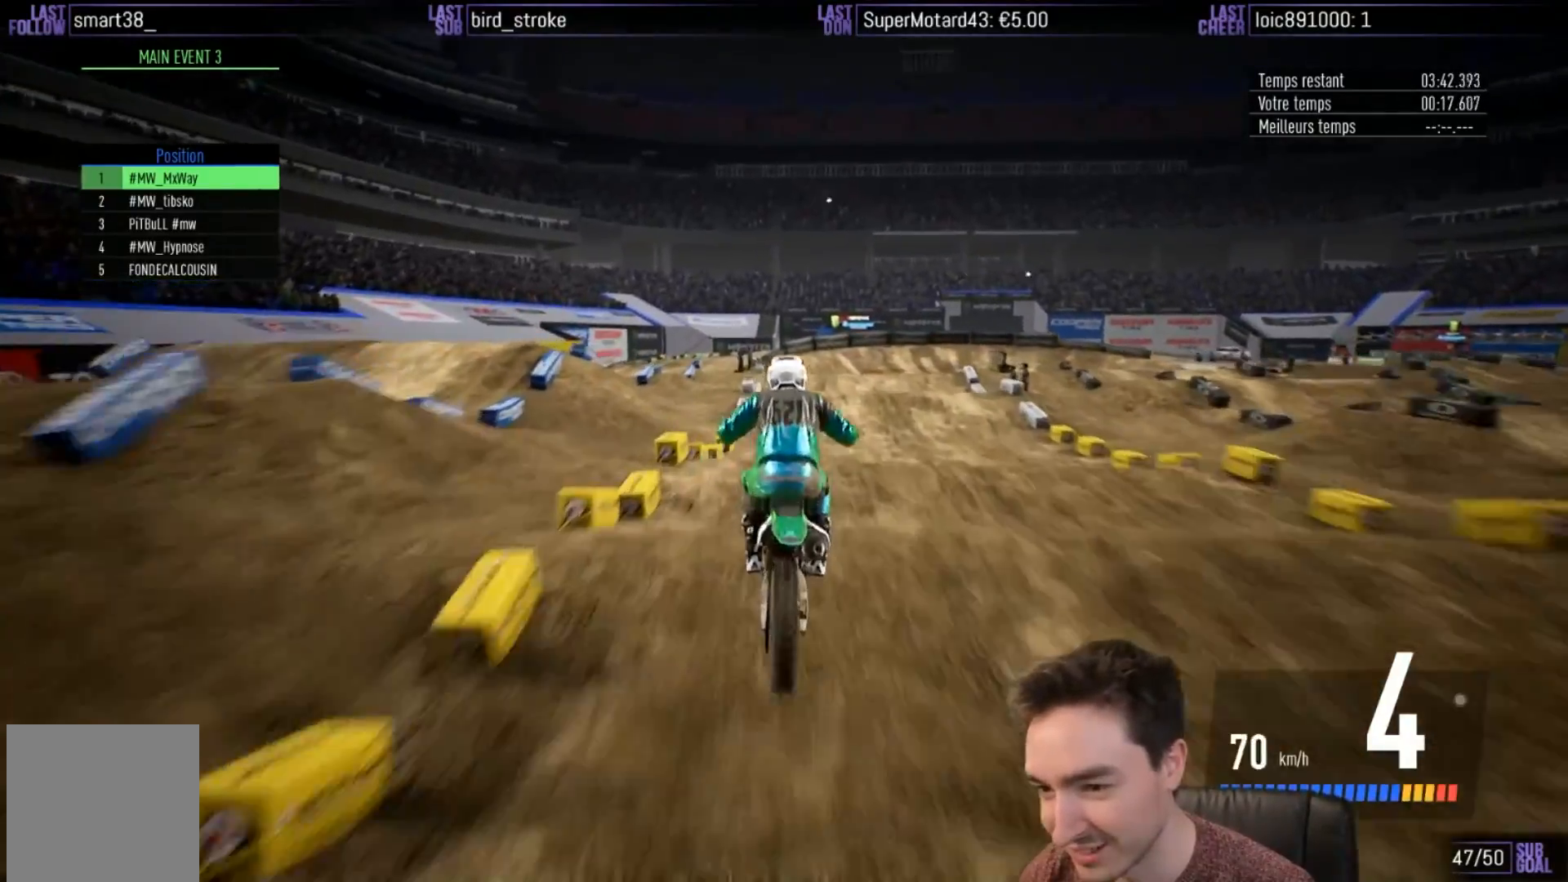
{"buttons": ["R2"], "left_stick": "center", "right_stick": "down", "events": [[17, "right_stick", "up"], [150, "left_stick", "center"], [217, "right_stick", "center"], [317, "left_stick", "right"], [450, "left_stick", "center"], [450, "right_stick", "down"]]}
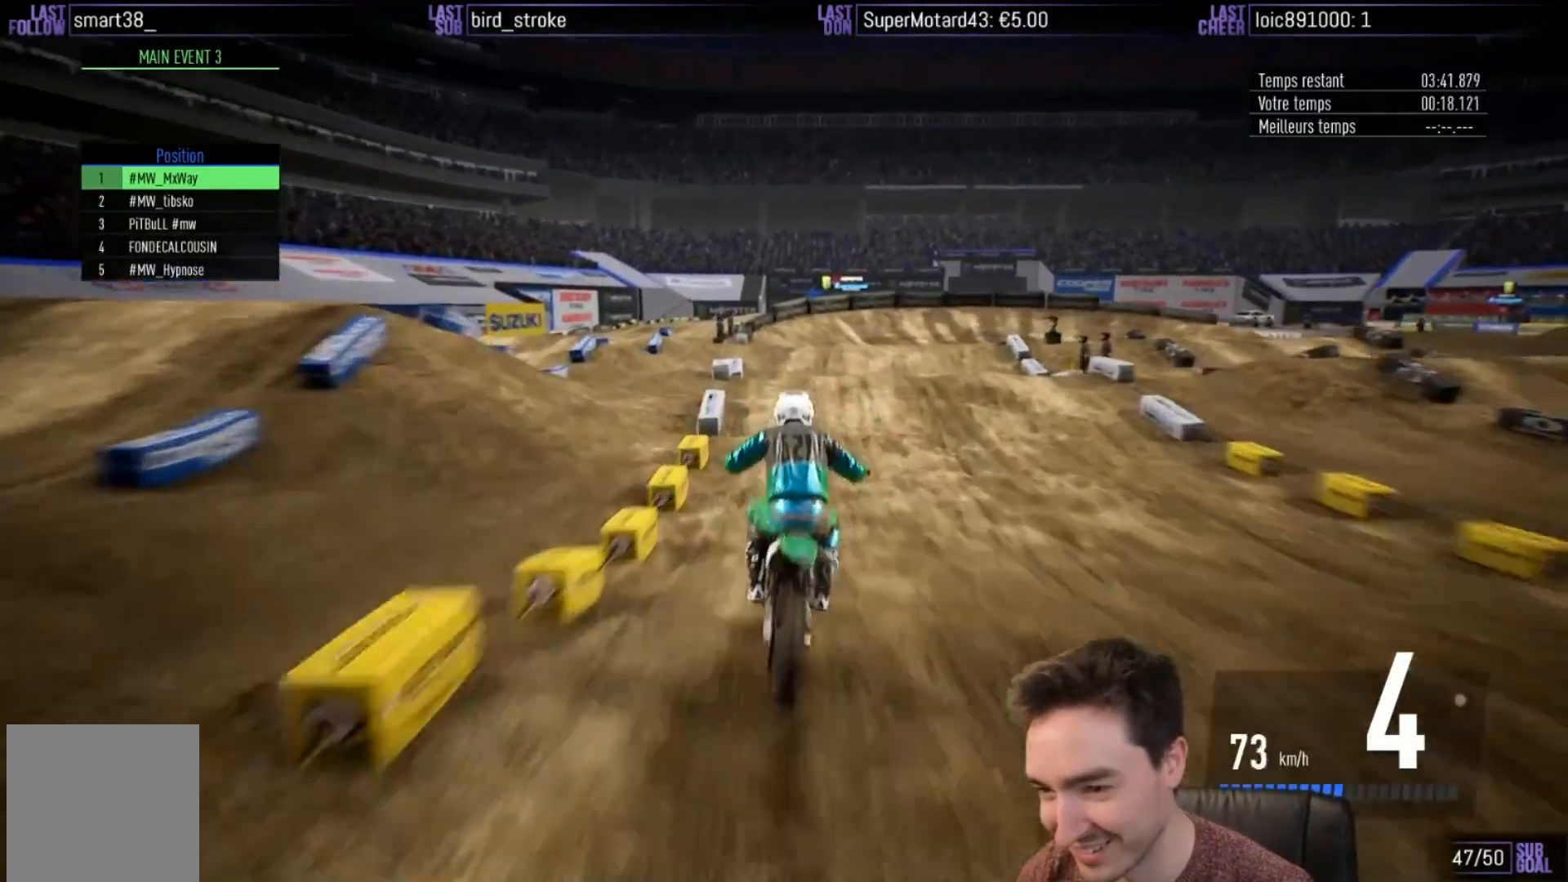
{"buttons": ["R2"], "left_stick": "up-right", "right_stick": "up", "events": [[50, "right_stick", "center"], [417, "right_stick", "up"], [483, "left_stick", "up-right"]]}
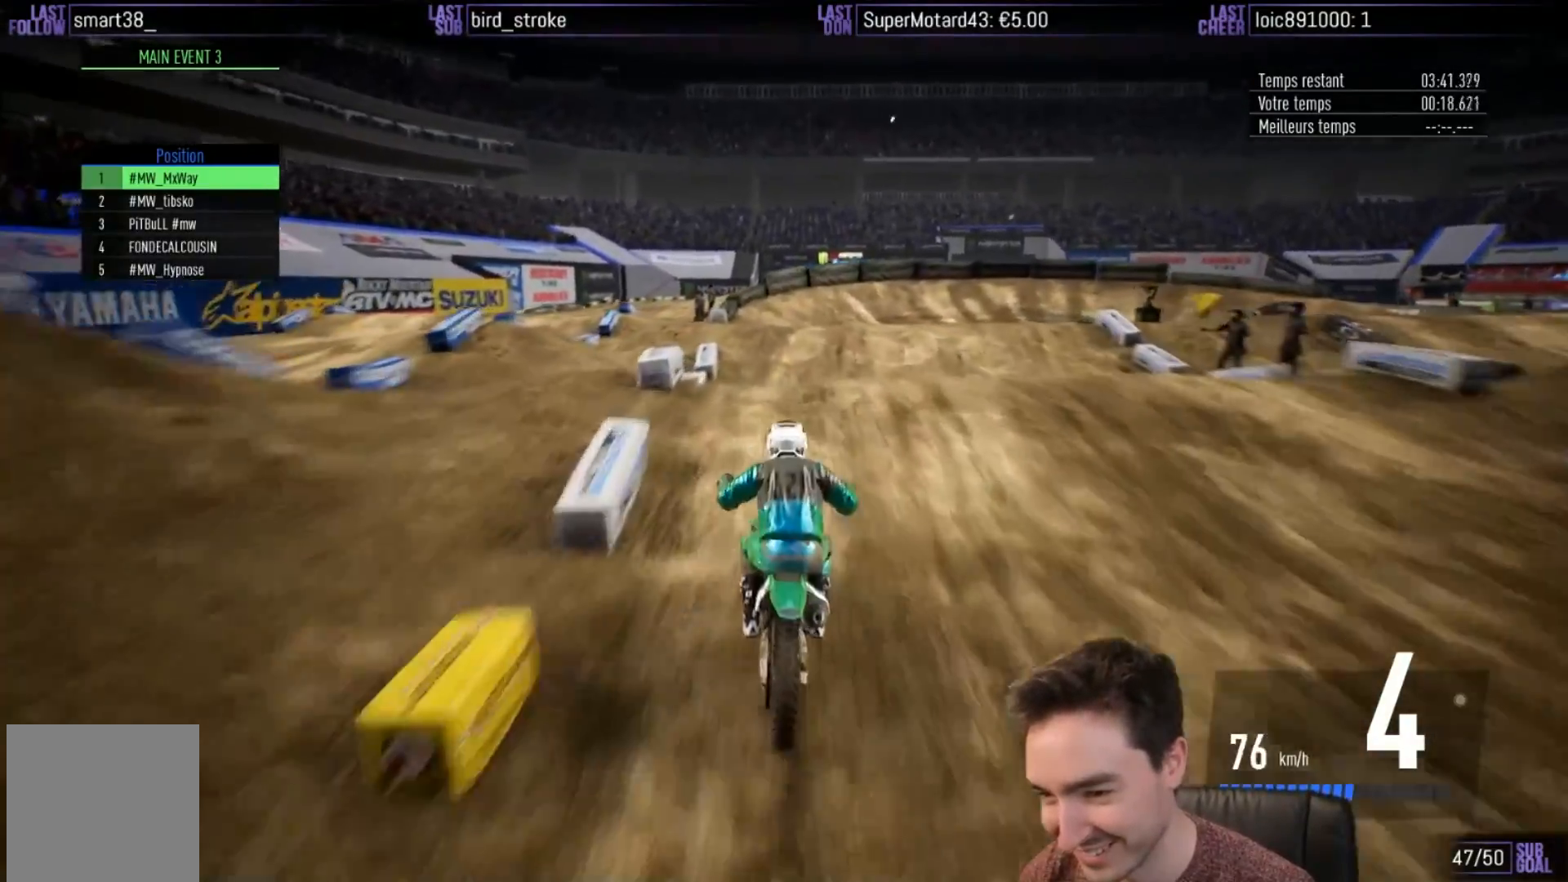
{"buttons": [], "left_stick": "center", "right_stick": "center", "events": [[67, "R2", "up"], [250, "right_stick", "center"], [400, "X", "down"], [417, "left_stick", "center"], [450, "X", "up"]]}
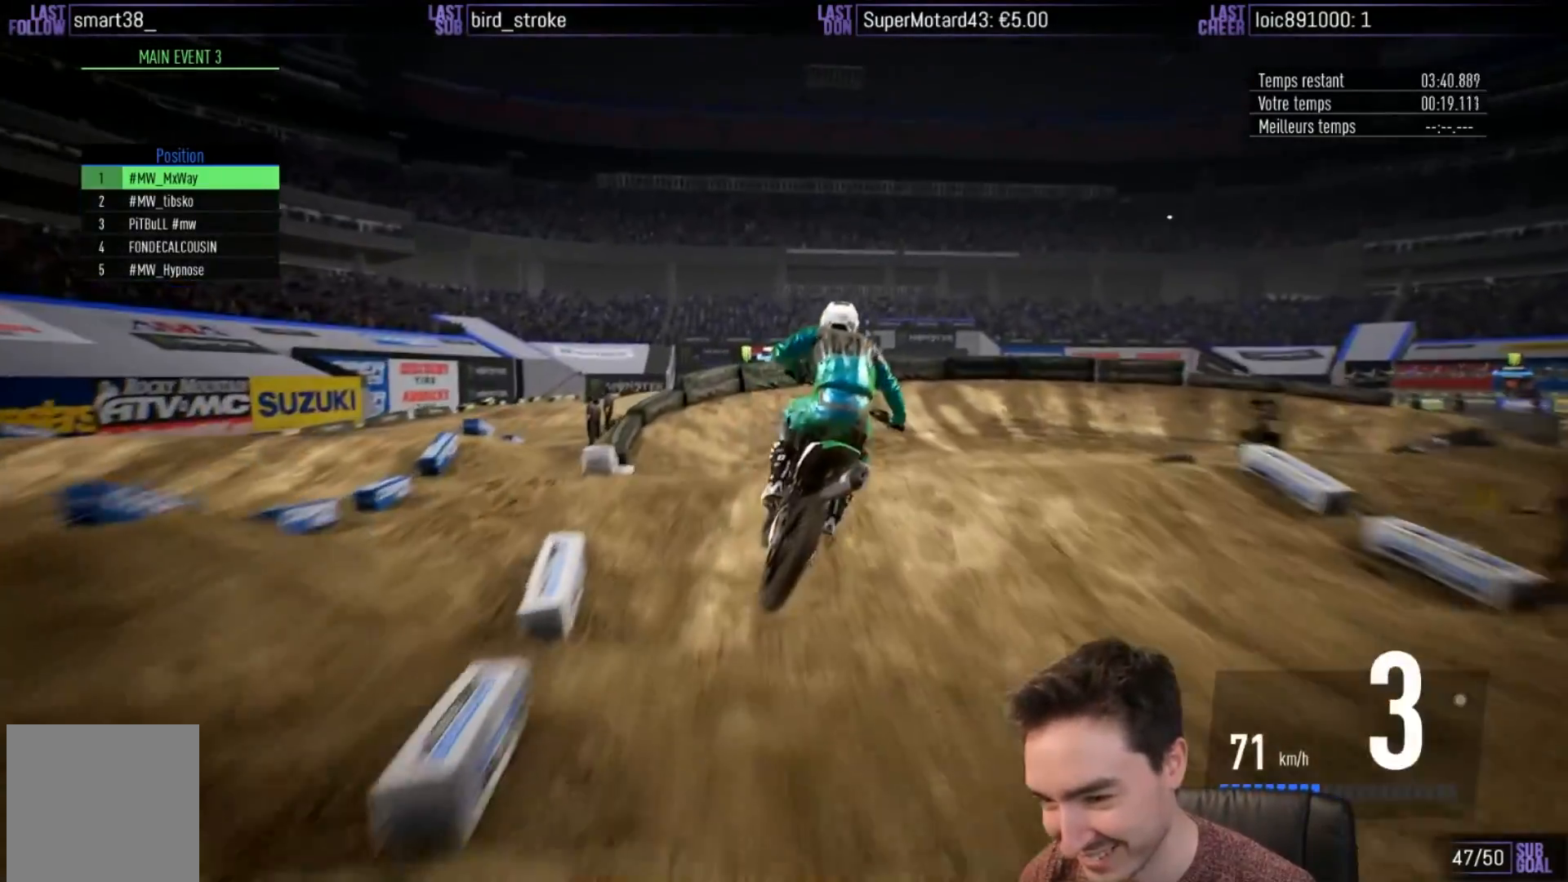
{"buttons": ["R2"], "left_stick": "right", "right_stick": "center", "events": [[150, "R2", "down"], [183, "X", "down"], [250, "X", "up"], [283, "left_stick", "right"]]}
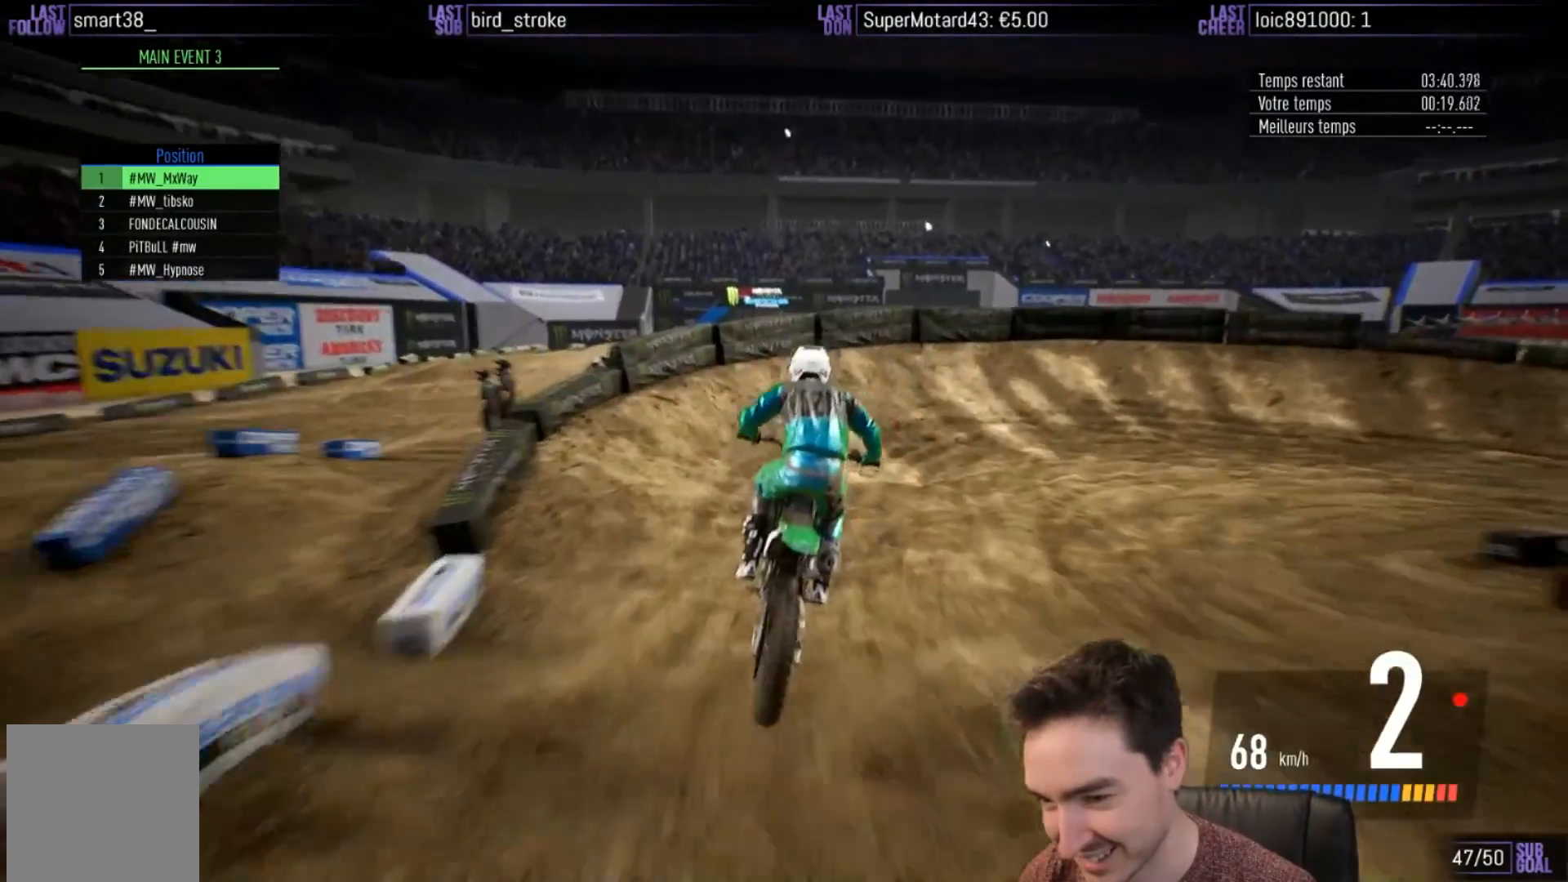
{"buttons": [], "left_stick": "right", "right_stick": "right", "events": [[100, "right_stick", "right"], [483, "R2", "up"]]}
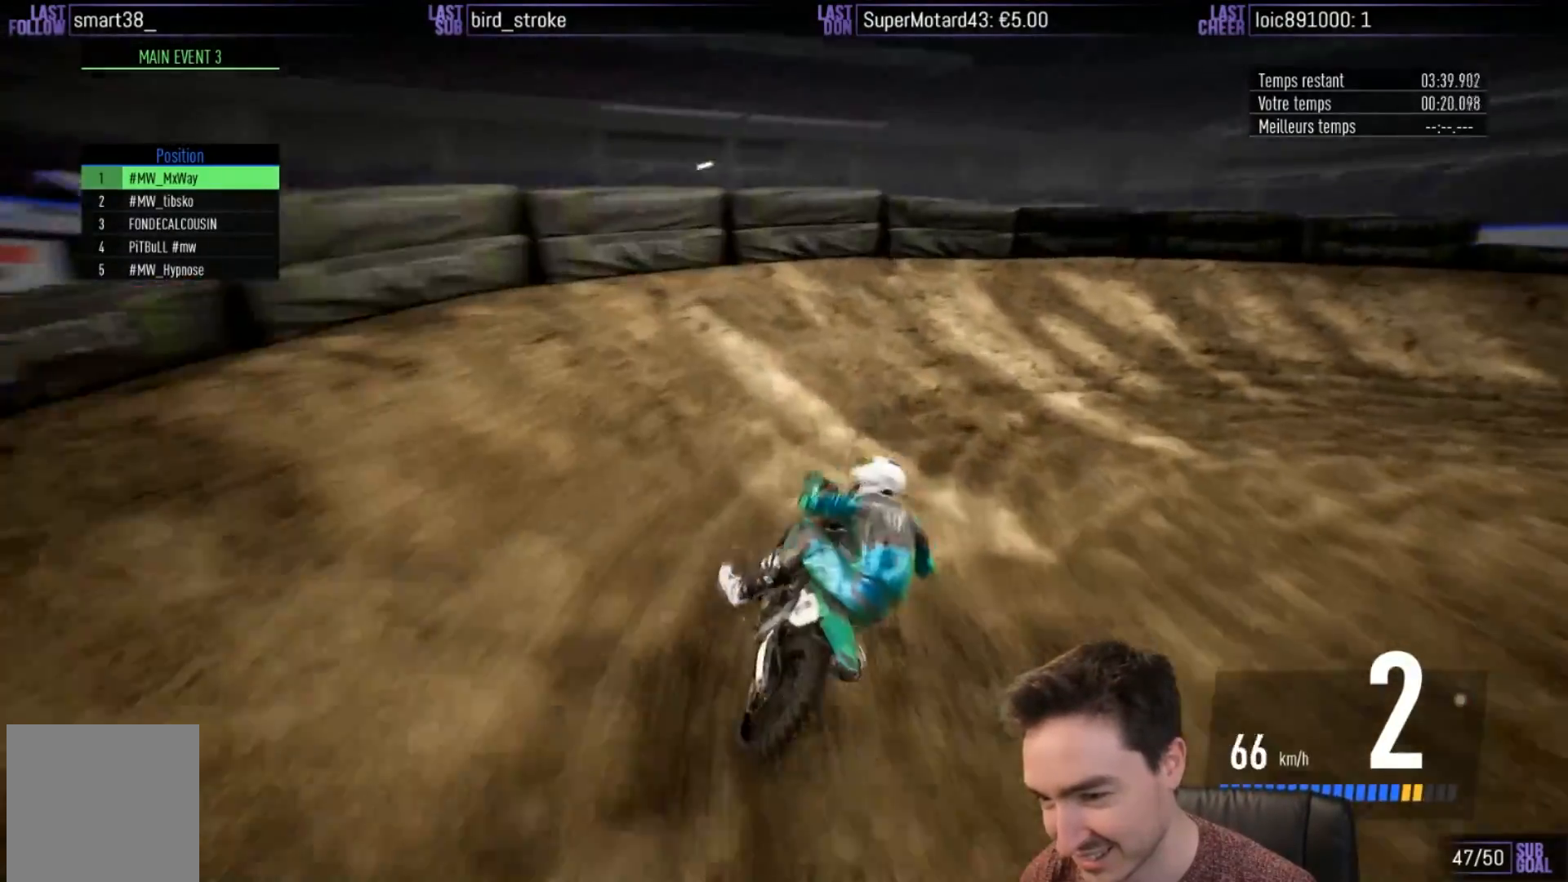
{"buttons": [], "left_stick": "right", "right_stick": "right", "events": [[67, "L2", "down"], [300, "L2", "up"]]}
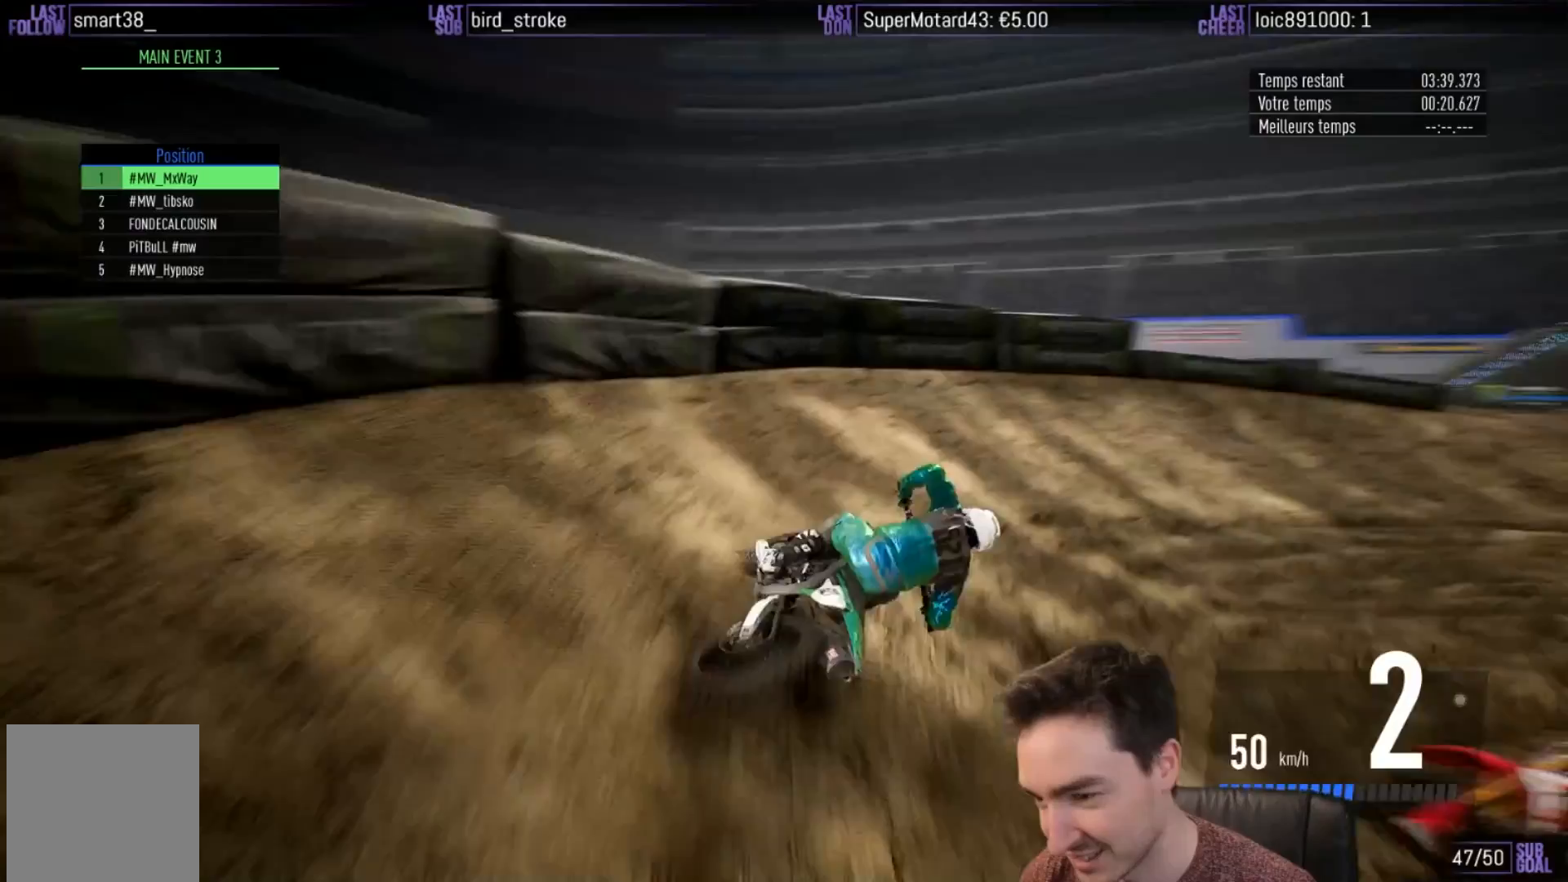
{"buttons": ["R2"], "left_stick": "right", "right_stick": "center", "events": [[217, "R2", "down"], [250, "right_stick", "center"]]}
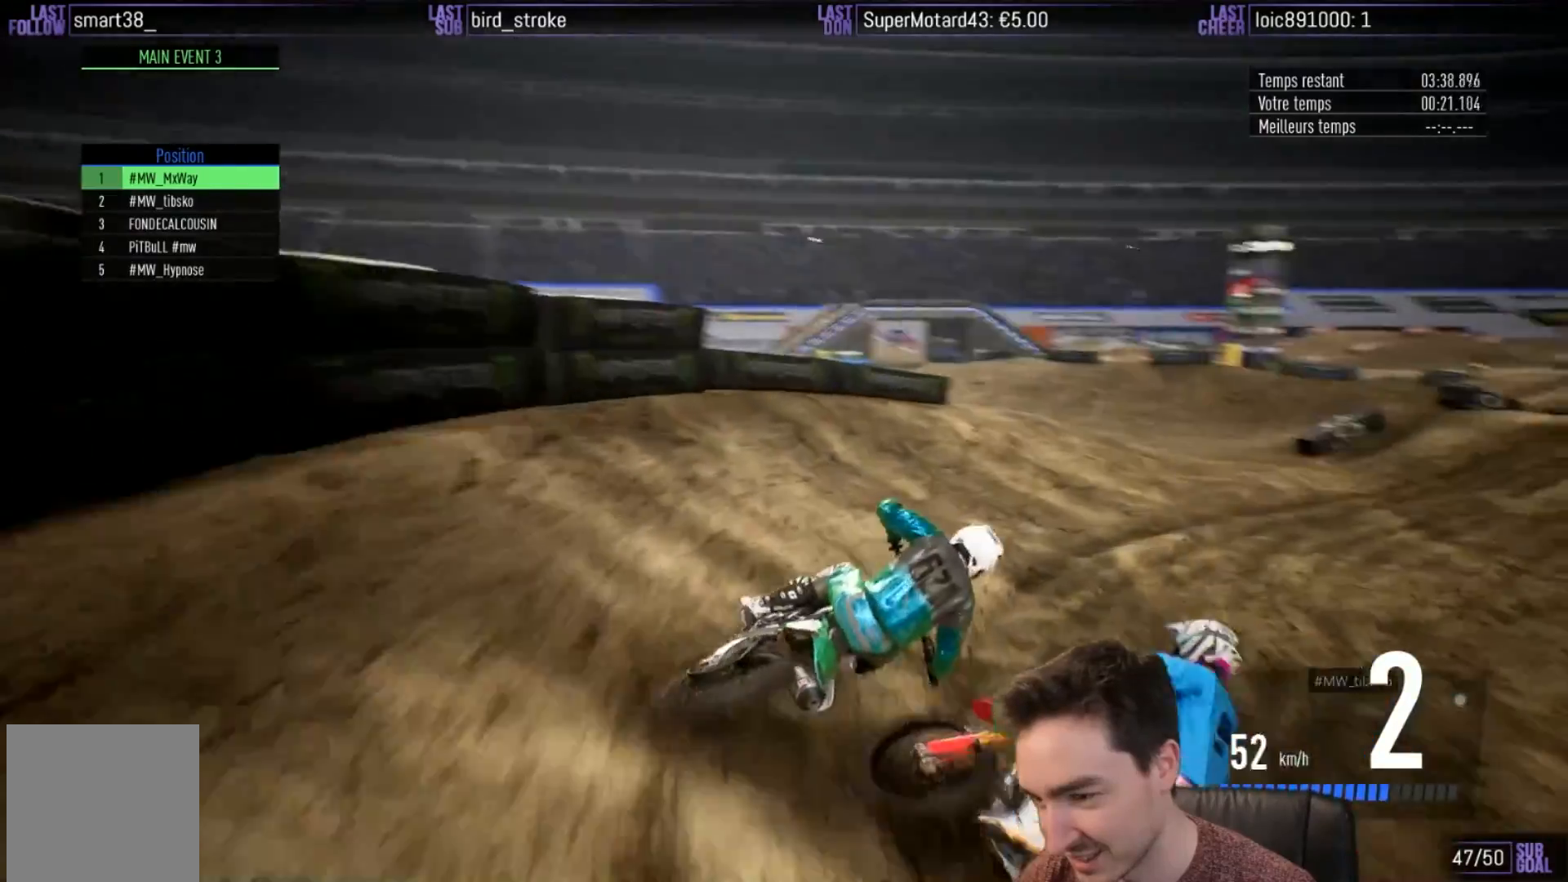
{"buttons": ["R2"], "left_stick": "center", "right_stick": "center", "events": [[483, "left_stick", "center"]]}
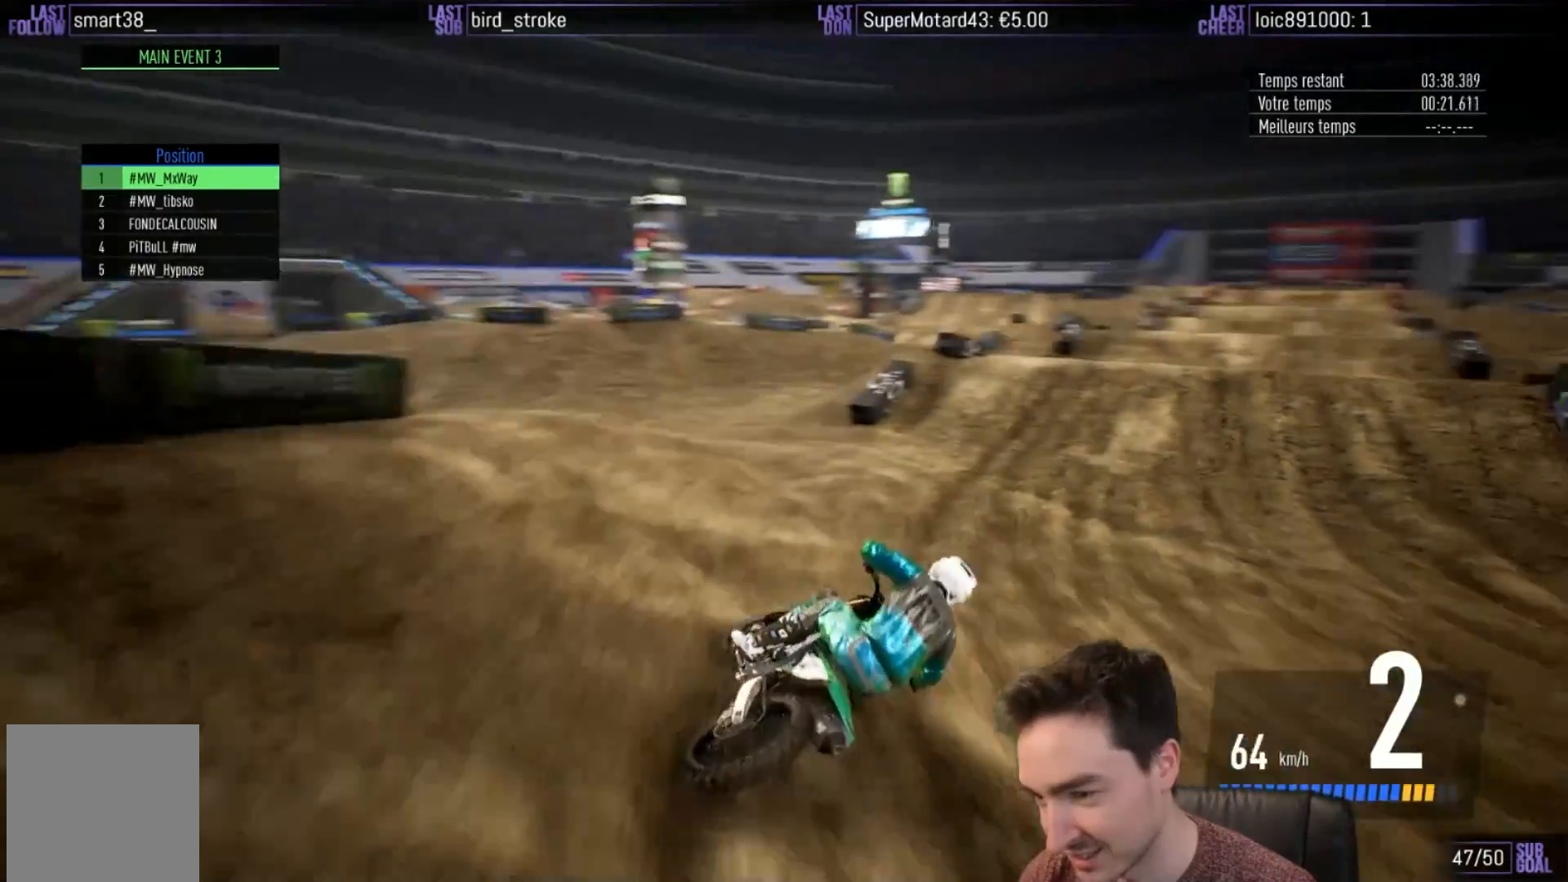
{"buttons": ["R2"], "left_stick": "right", "right_stick": "center", "events": [[417, "left_stick", "down-right"], [483, "left_stick", "right"]]}
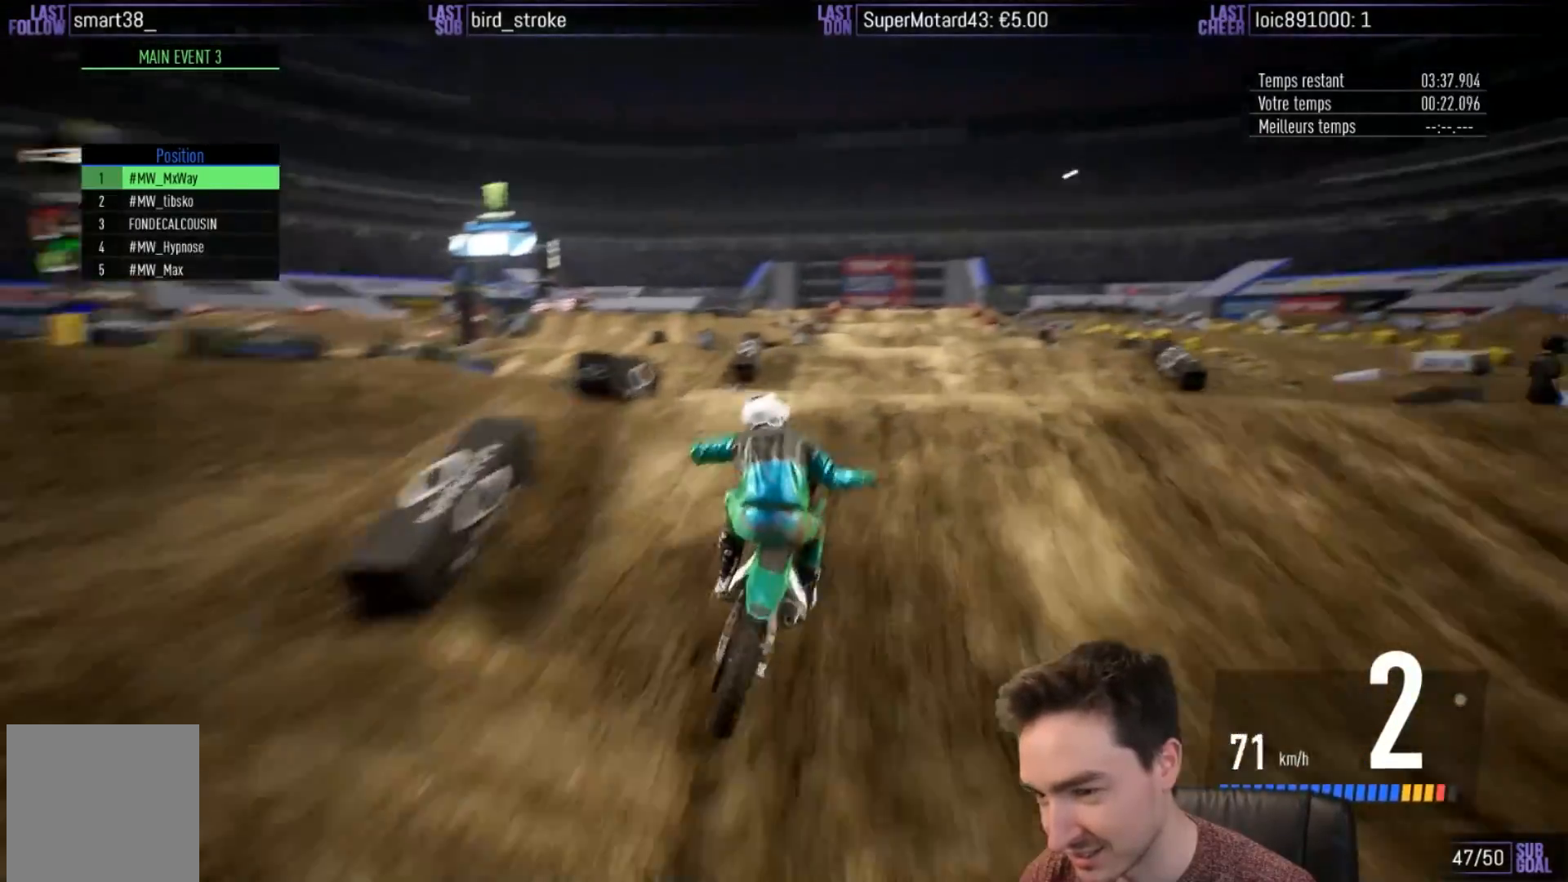
{"buttons": ["R2"], "left_stick": "right", "right_stick": "up", "events": [[50, "right_stick", "up"], [283, "left_stick", "center"], [383, "left_stick", "right"]]}
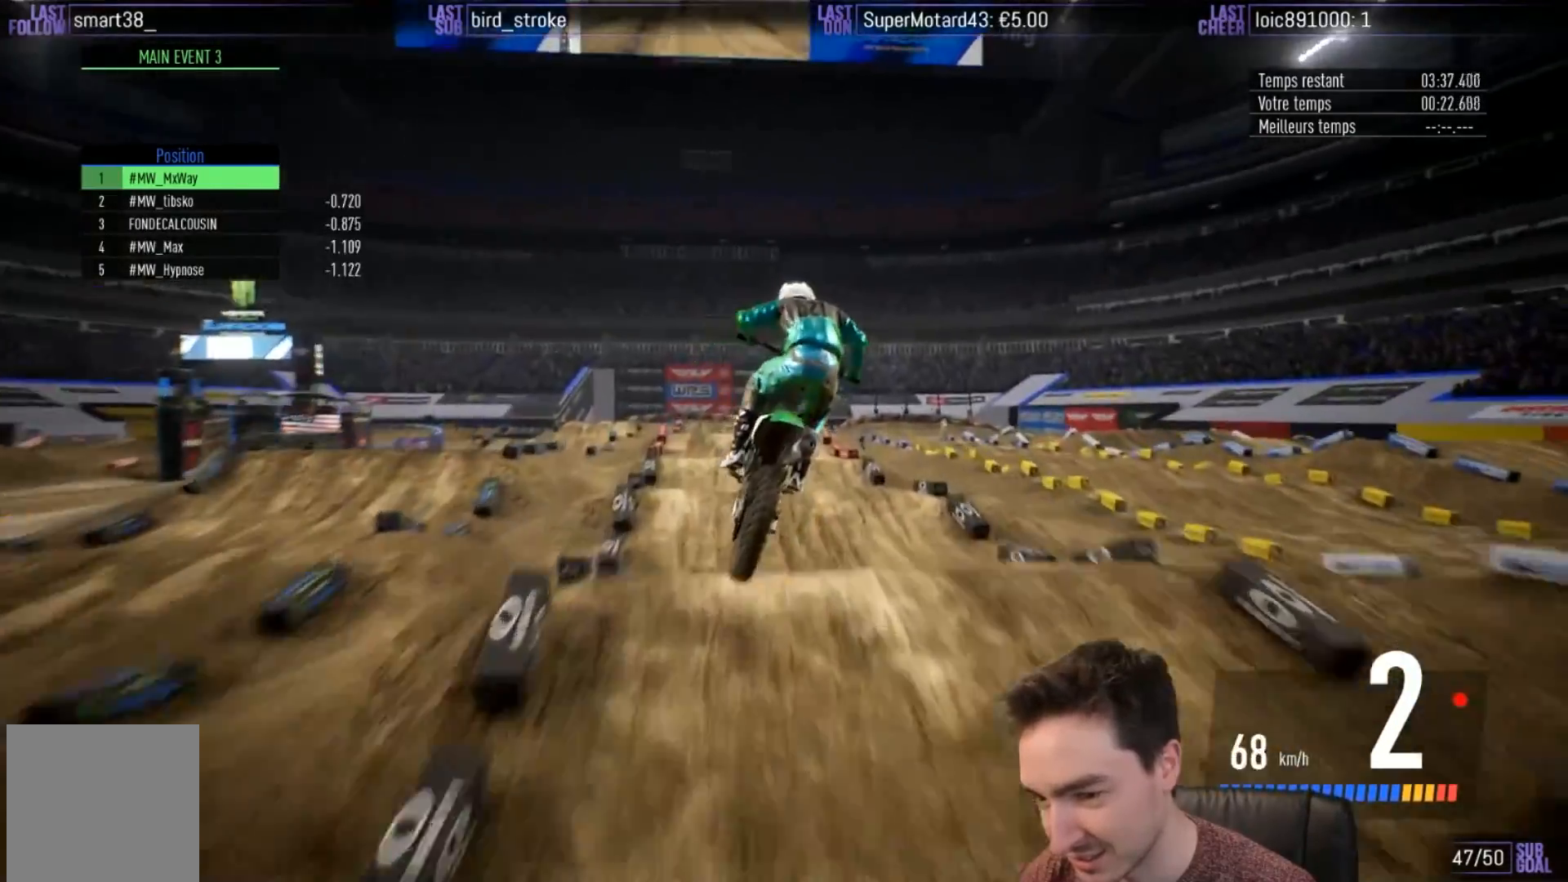
{"buttons": ["R2"], "left_stick": "left", "right_stick": "center", "events": [[117, "left_stick", "center"], [383, "left_stick", "left"], [383, "right_stick", "center"]]}
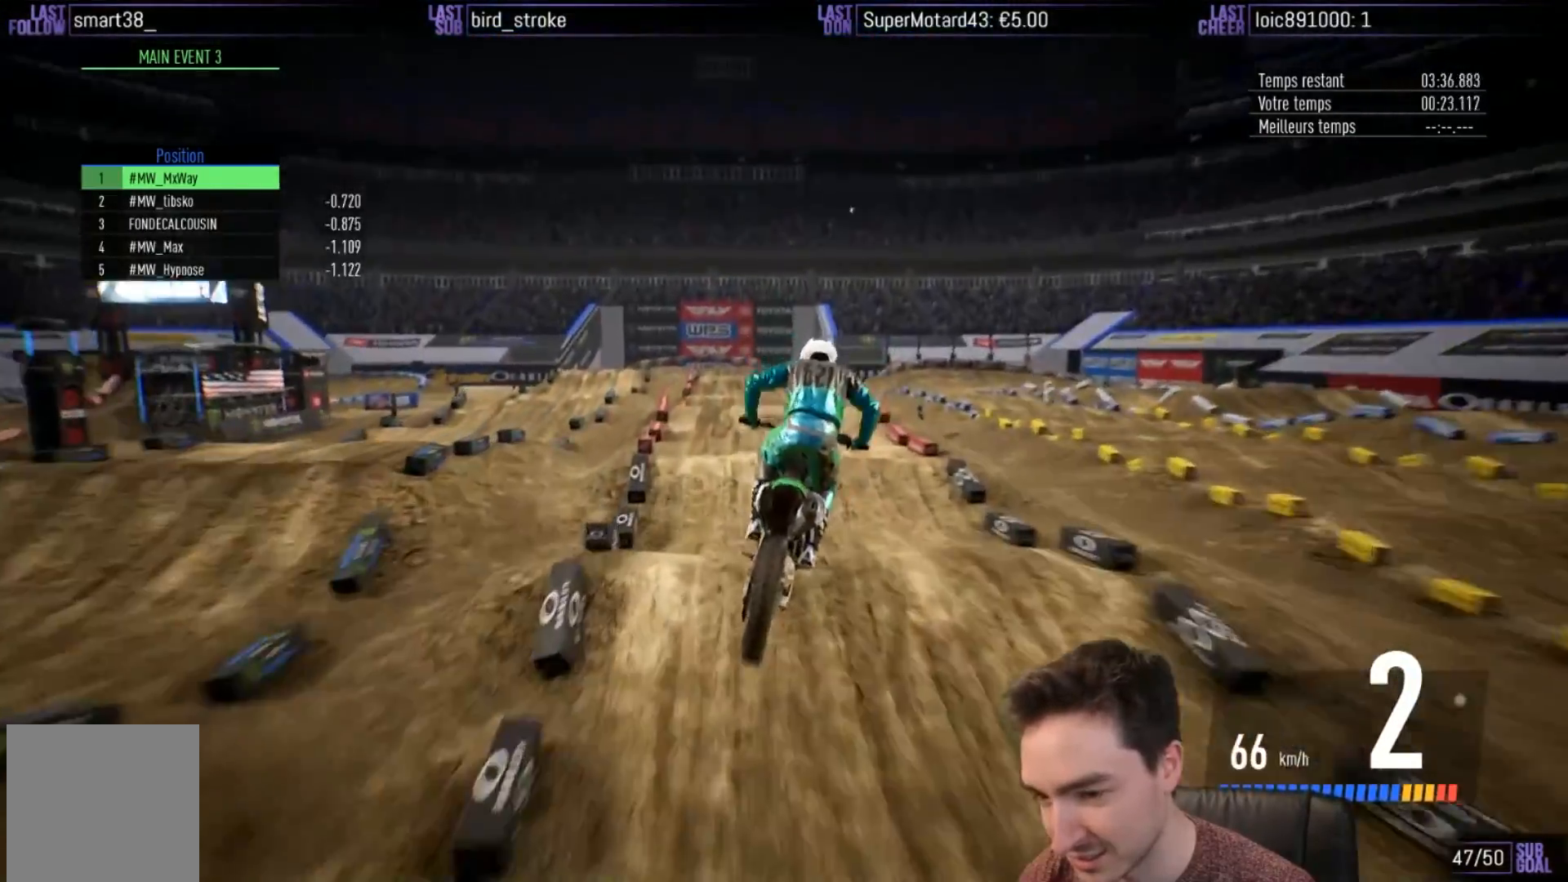
{"buttons": ["R2"], "left_stick": "center", "right_stick": "center", "events": [[33, "B", "down"], [33, "left_stick", "center"], [83, "B", "up"]]}
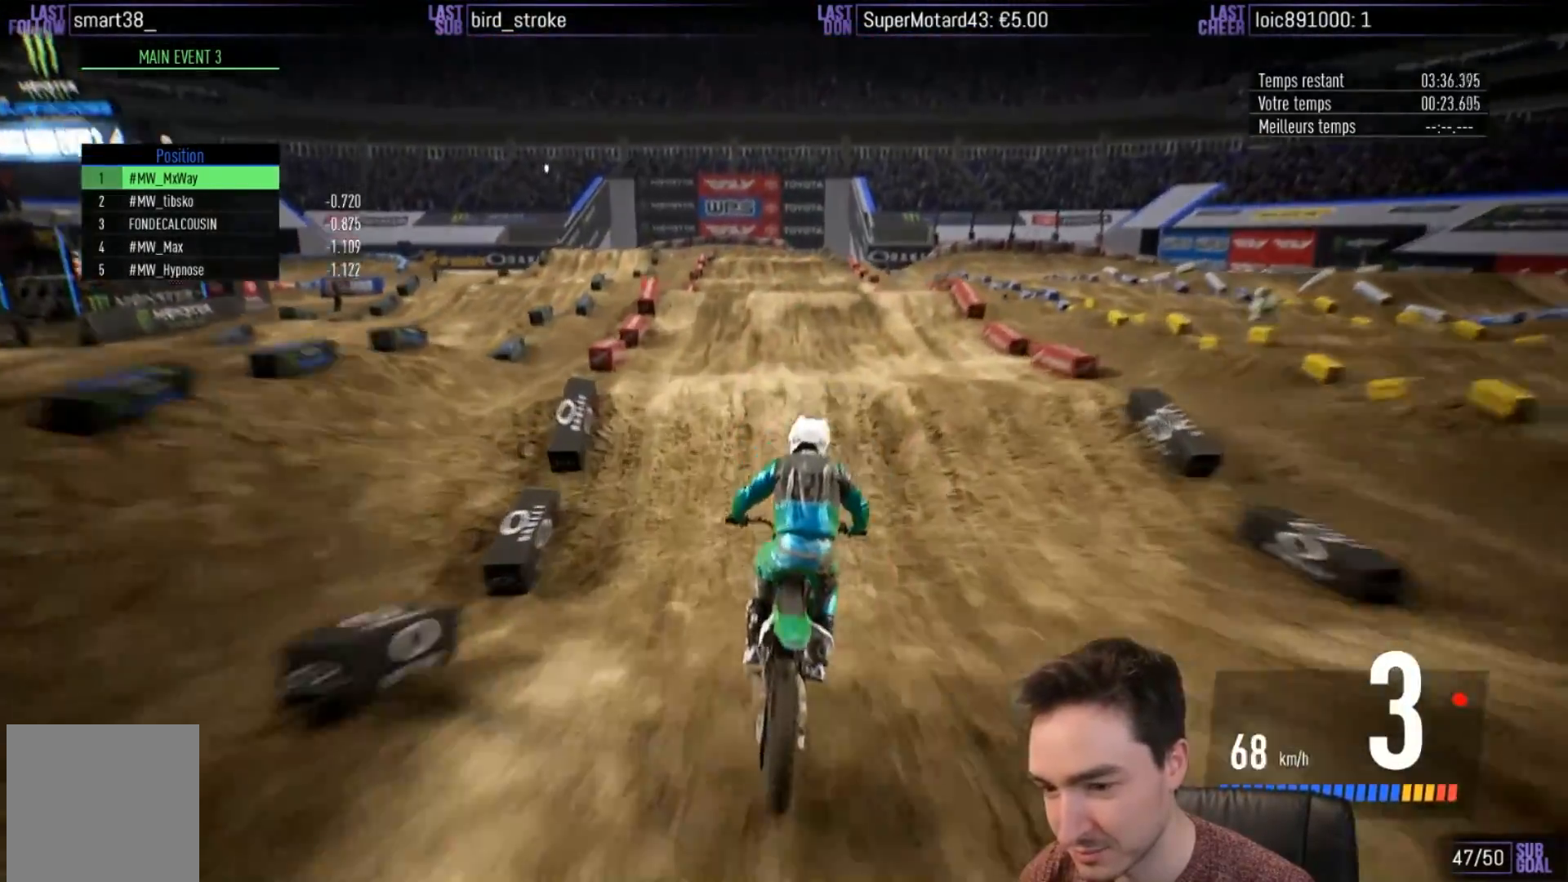
{"buttons": ["R2"], "left_stick": "center", "right_stick": "center", "events": [[50, "right_stick", "down"], [417, "right_stick", "center"]]}
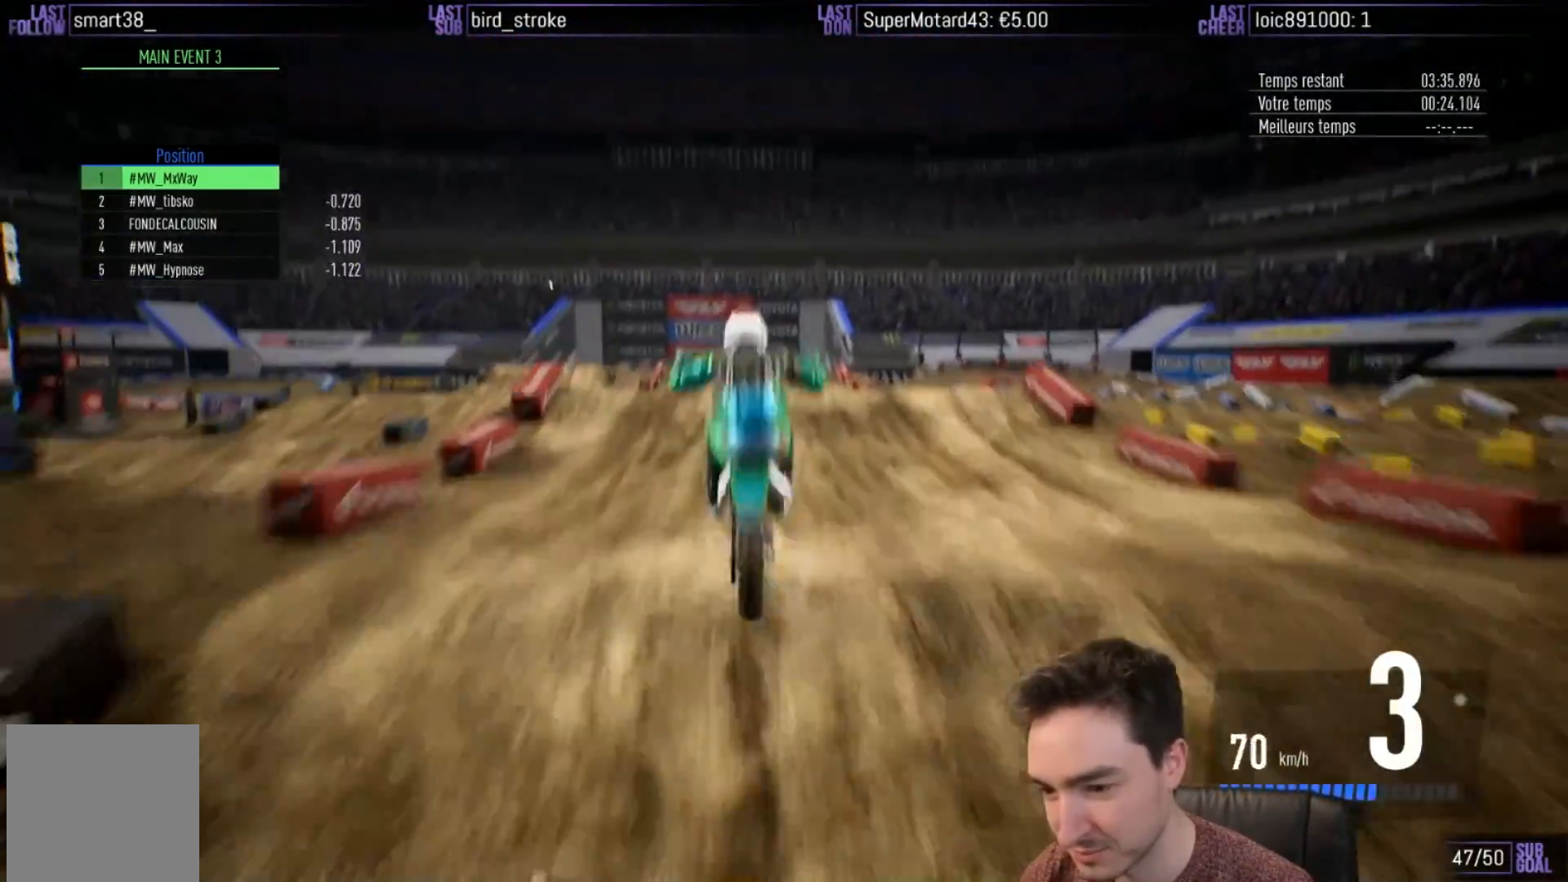
{"buttons": ["R2"], "left_stick": "right", "right_stick": "up", "events": [[217, "right_stick", "up"], [300, "left_stick", "right"]]}
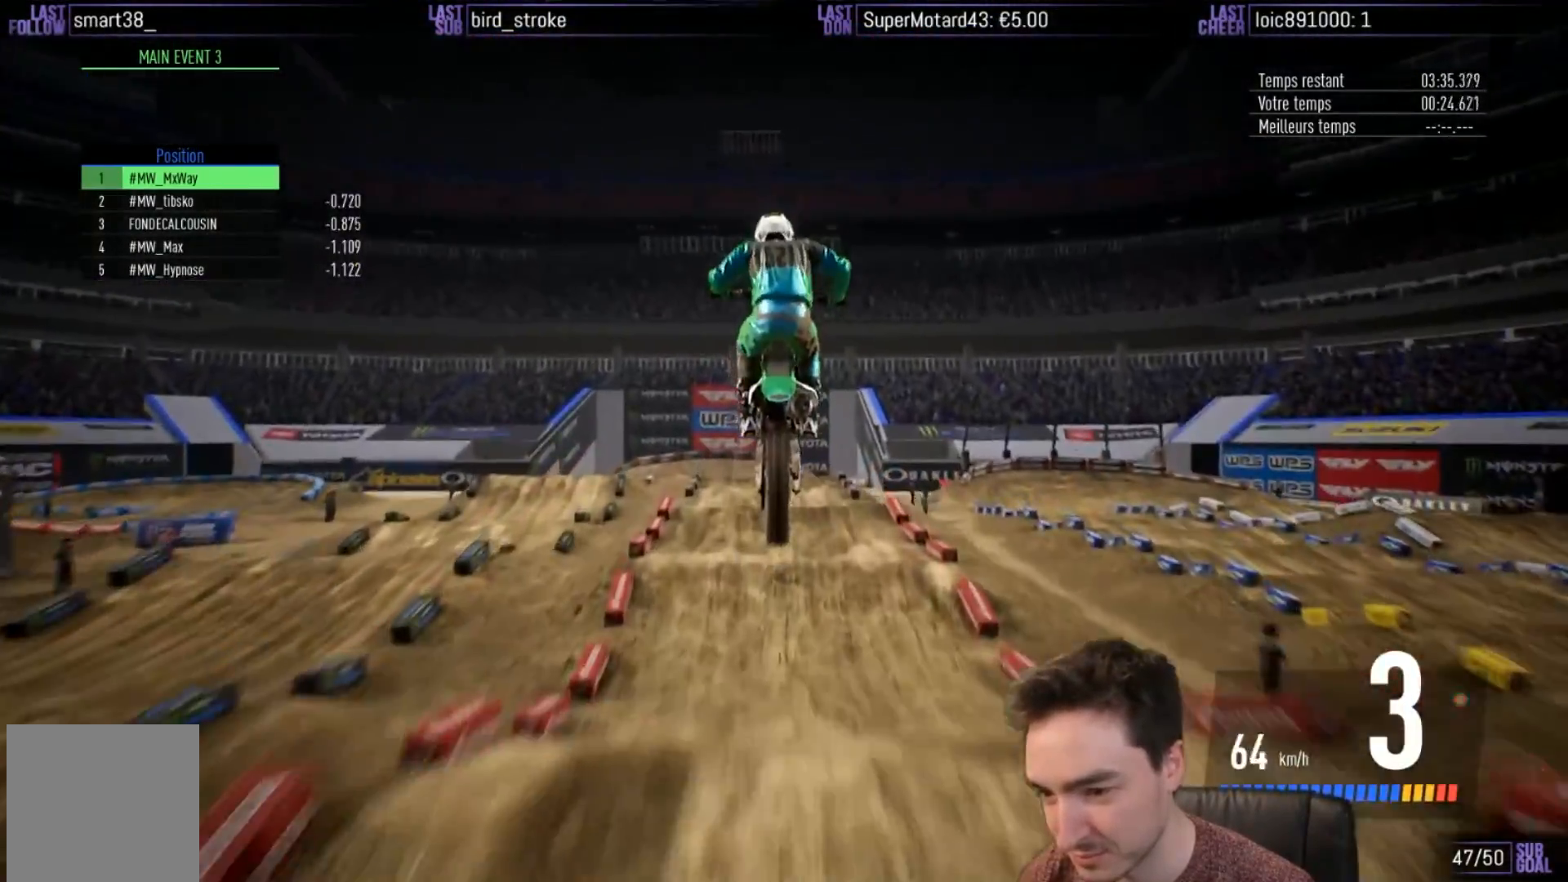
{"buttons": ["R2"], "left_stick": "center", "right_stick": "center", "events": [[183, "R2", "up"], [350, "R2", "down"], [350, "right_stick", "center"], [383, "left_stick", "center"]]}
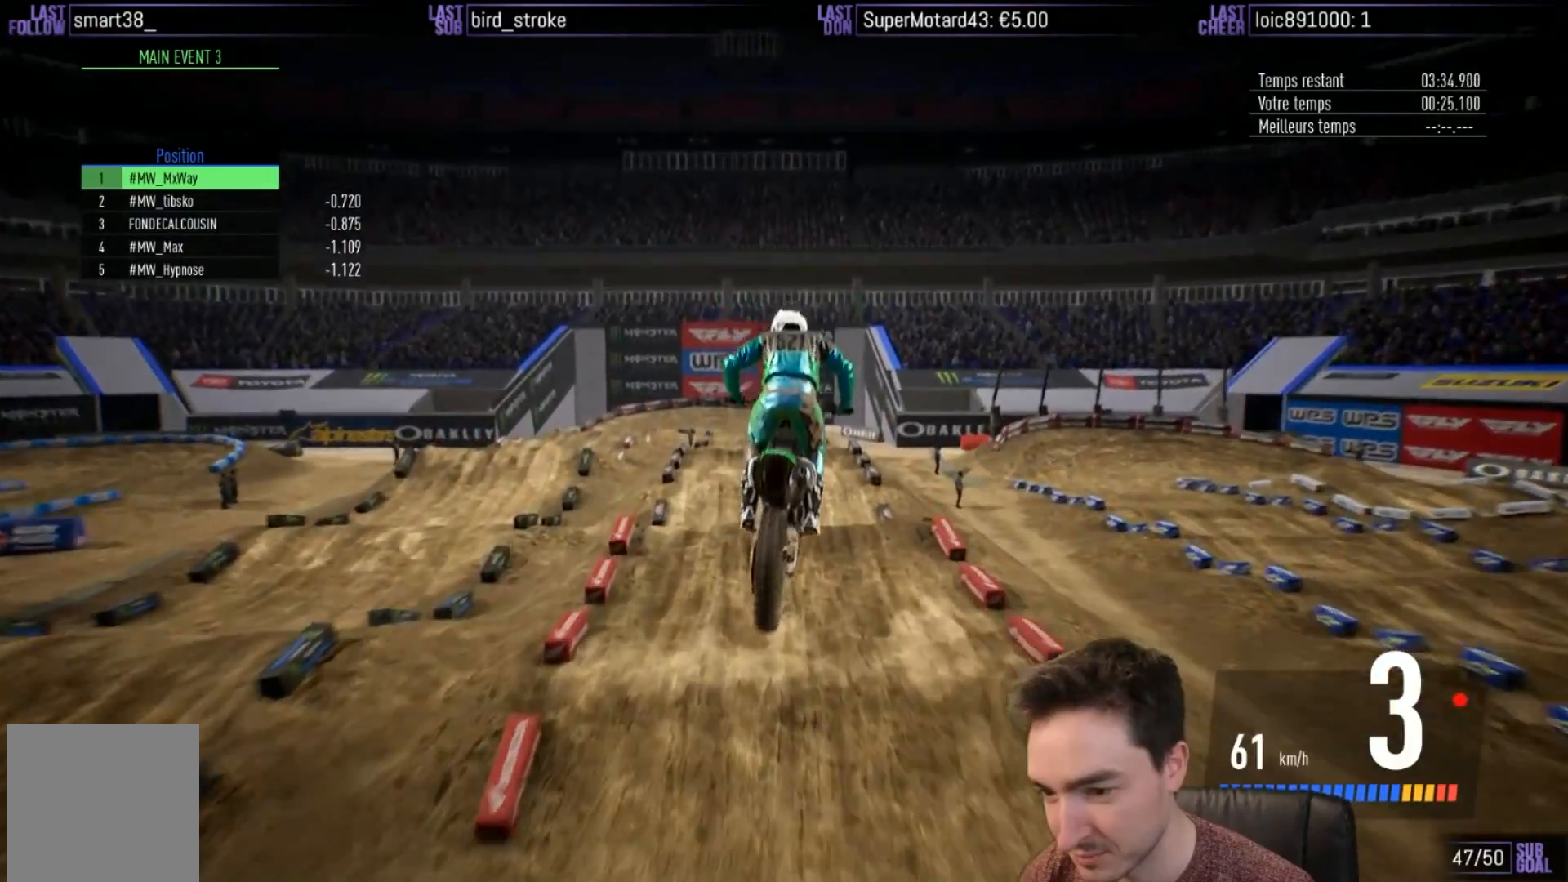
{"buttons": ["R2"], "left_stick": "center", "right_stick": "center", "events": []}
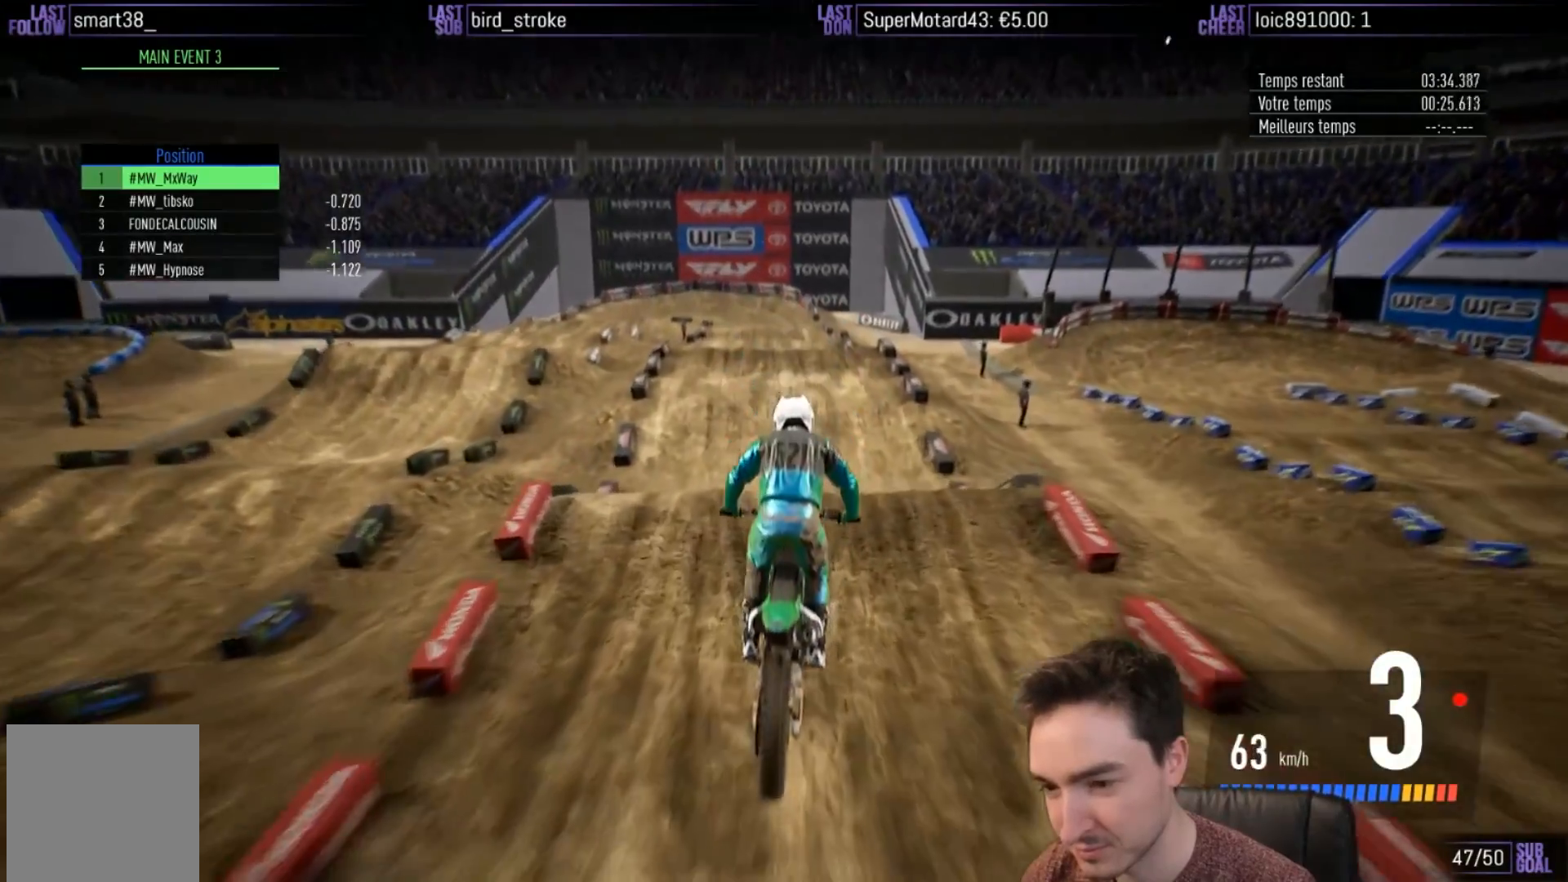
{"buttons": ["R2"], "left_stick": "center", "right_stick": "up", "events": [[483, "right_stick", "up"]]}
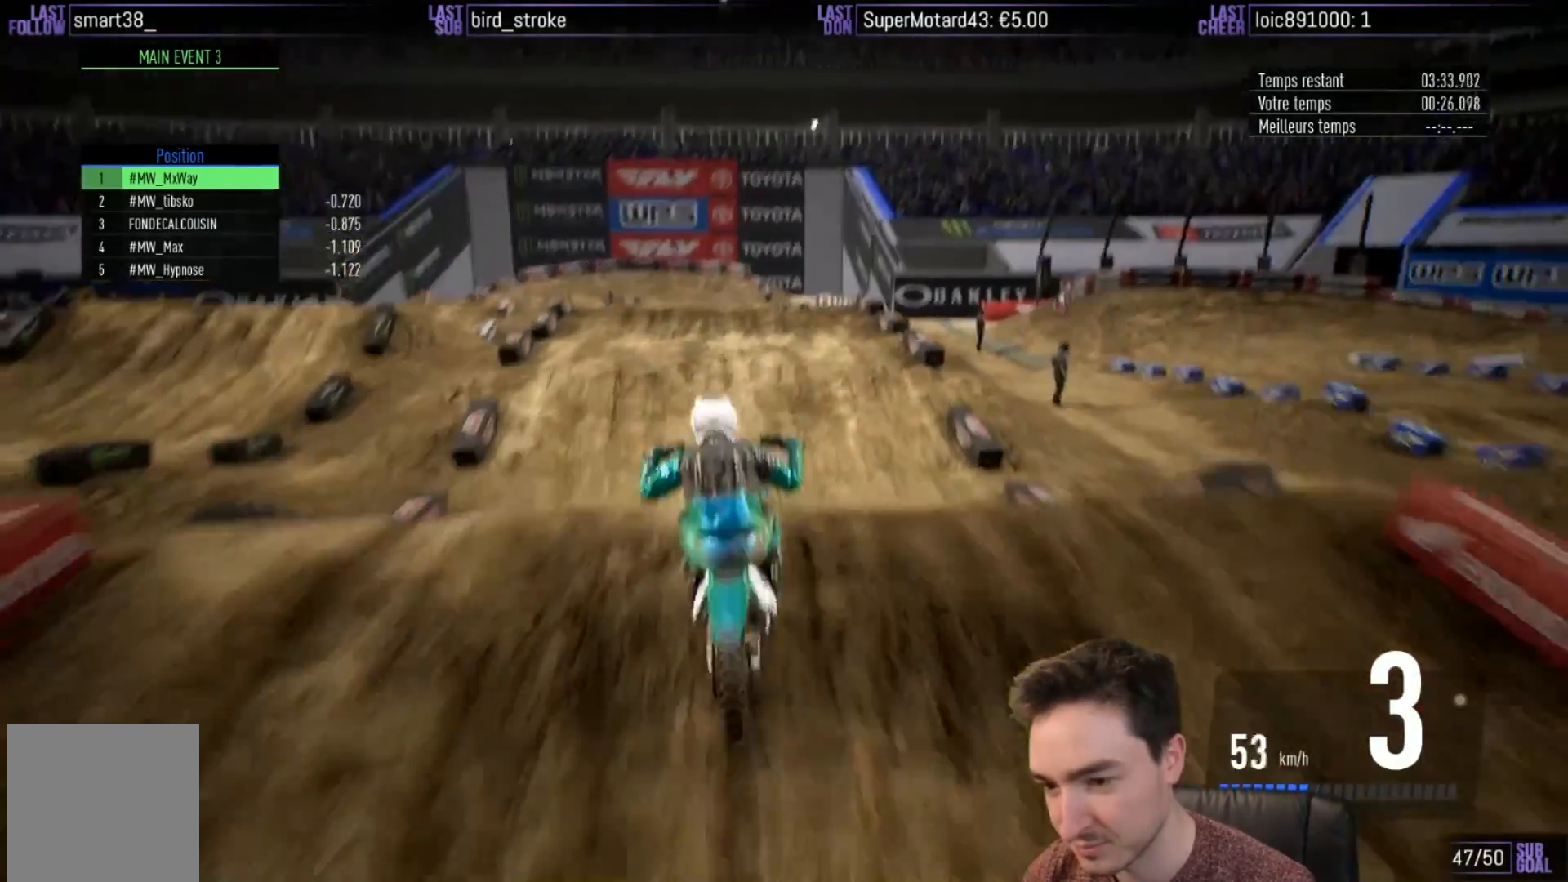
{"buttons": ["R2"], "left_stick": "center", "right_stick": "up", "events": []}